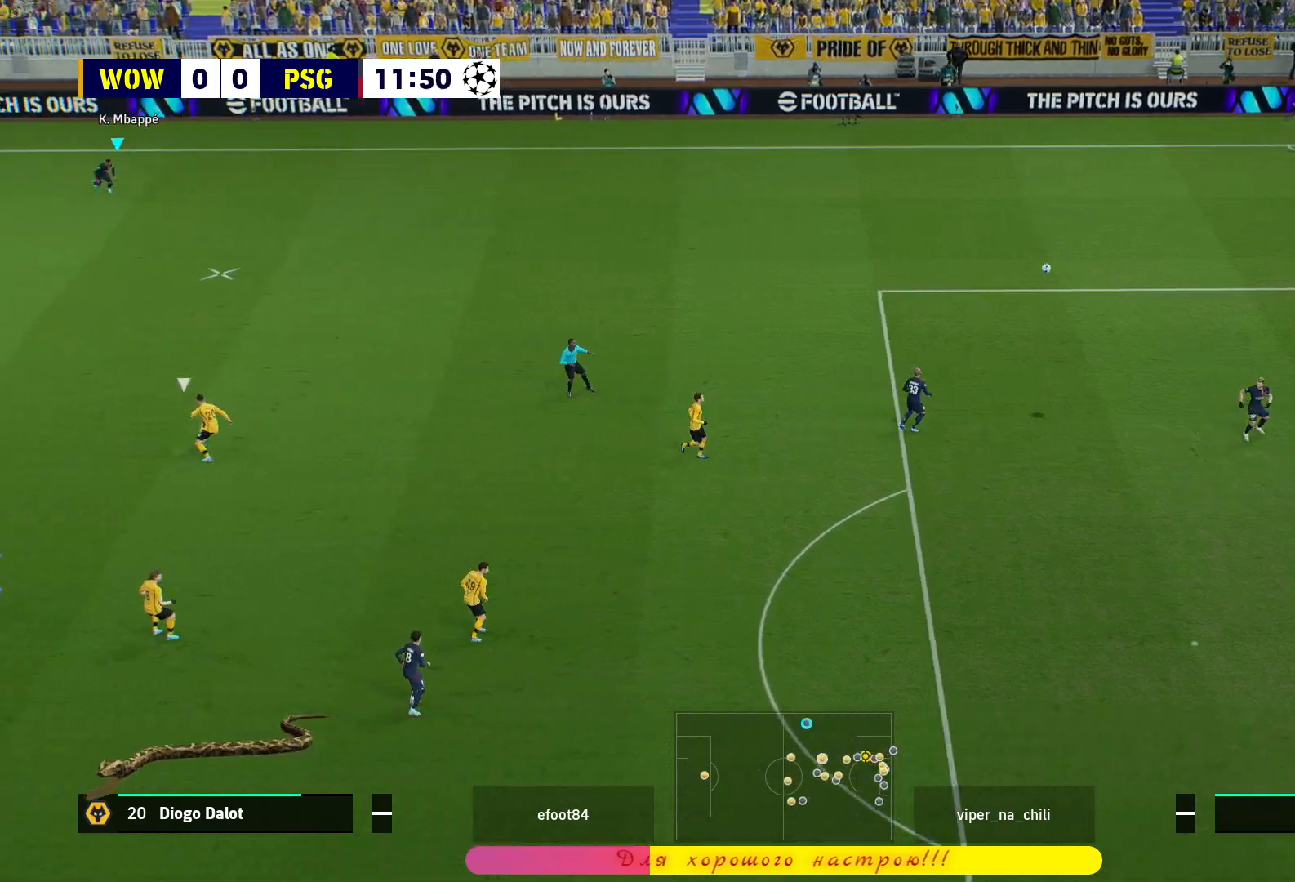
Gameplay with a controller (PlayStation layout); each line is a JSON object with the inputs held at the frame after it. "events" lists button and stick changes between this image and that frame as [ms after this image, input, new state], when the widget could be followed in between.
{"buttons": ["R1", "L3"], "left_stick": "right", "right_stick": "center", "events": [[300, "left_stick", "right"], [367, "L3", "down"]]}
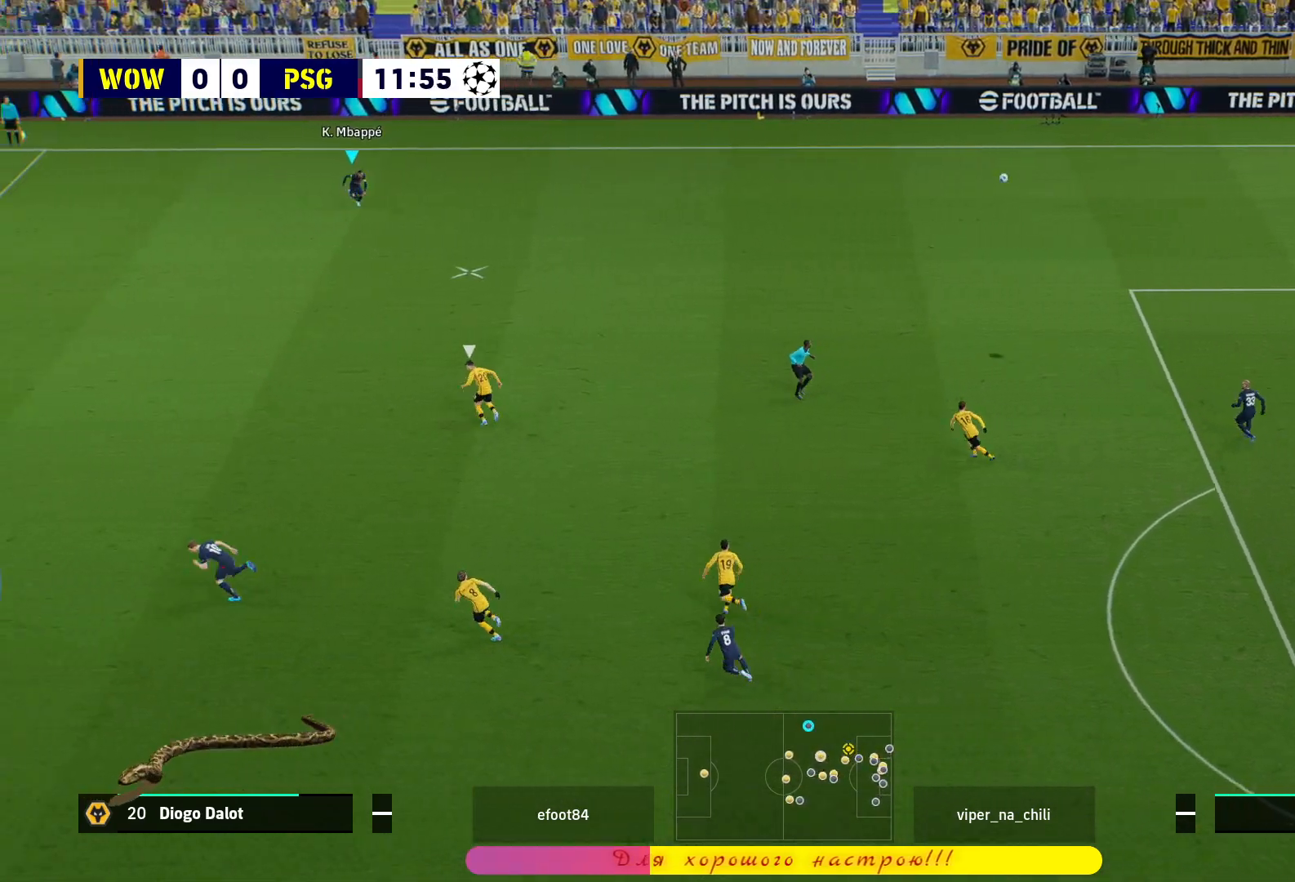
{"buttons": ["R1"], "left_stick": "right", "right_stick": "center", "events": [[33, "L3", "up"]]}
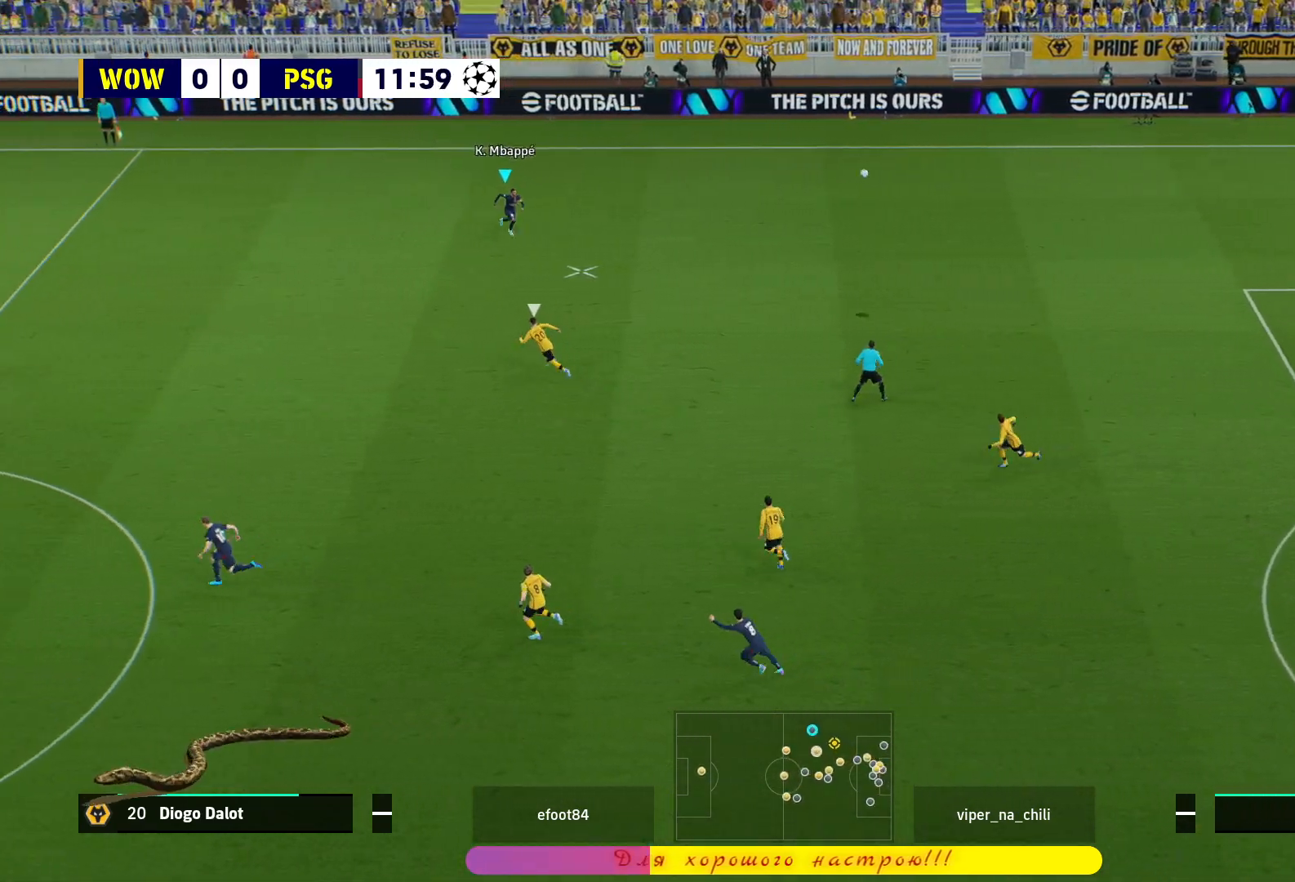
{"buttons": [], "left_stick": "right", "right_stick": "center", "events": [[117, "R1", "up"]]}
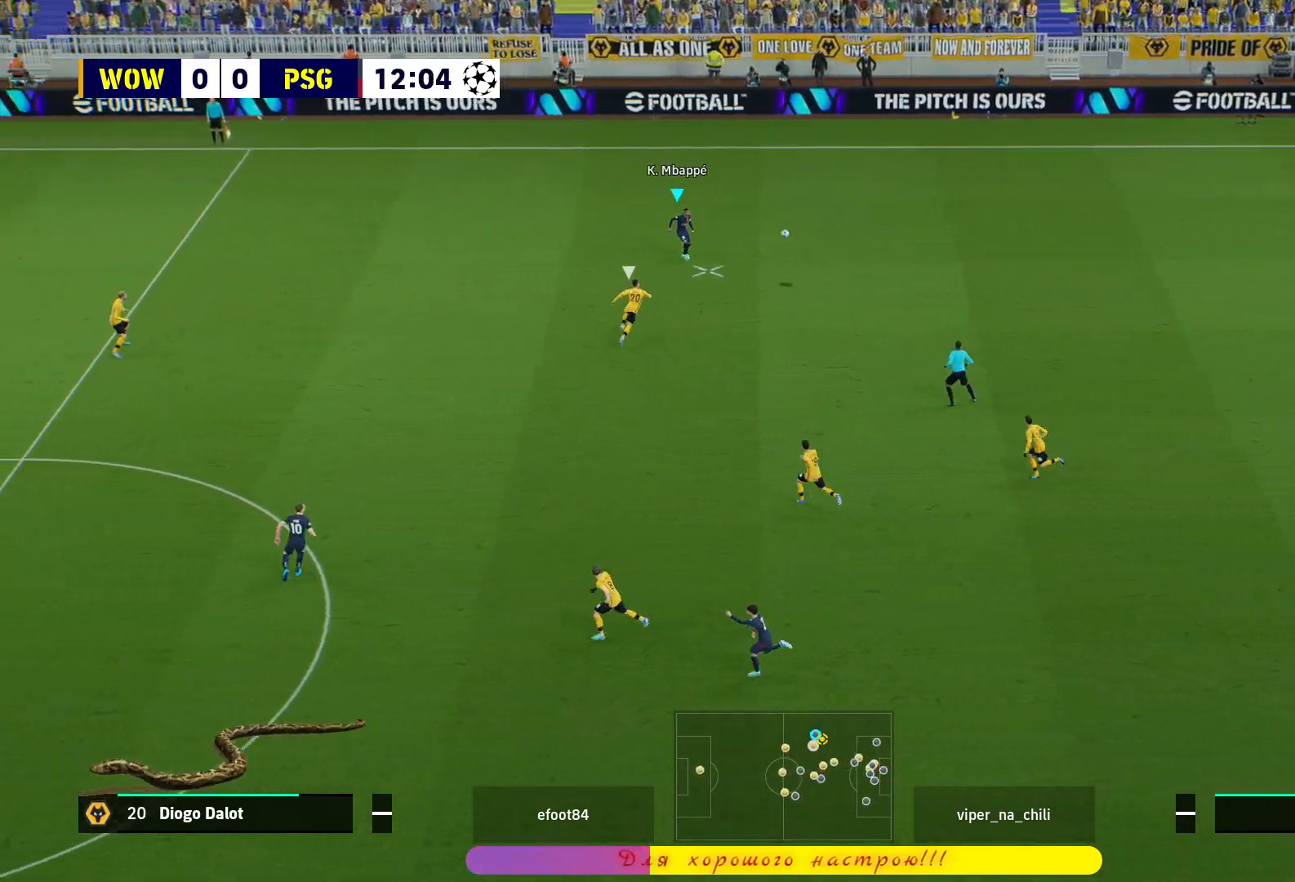
{"buttons": [], "left_stick": "right", "right_stick": "center", "events": []}
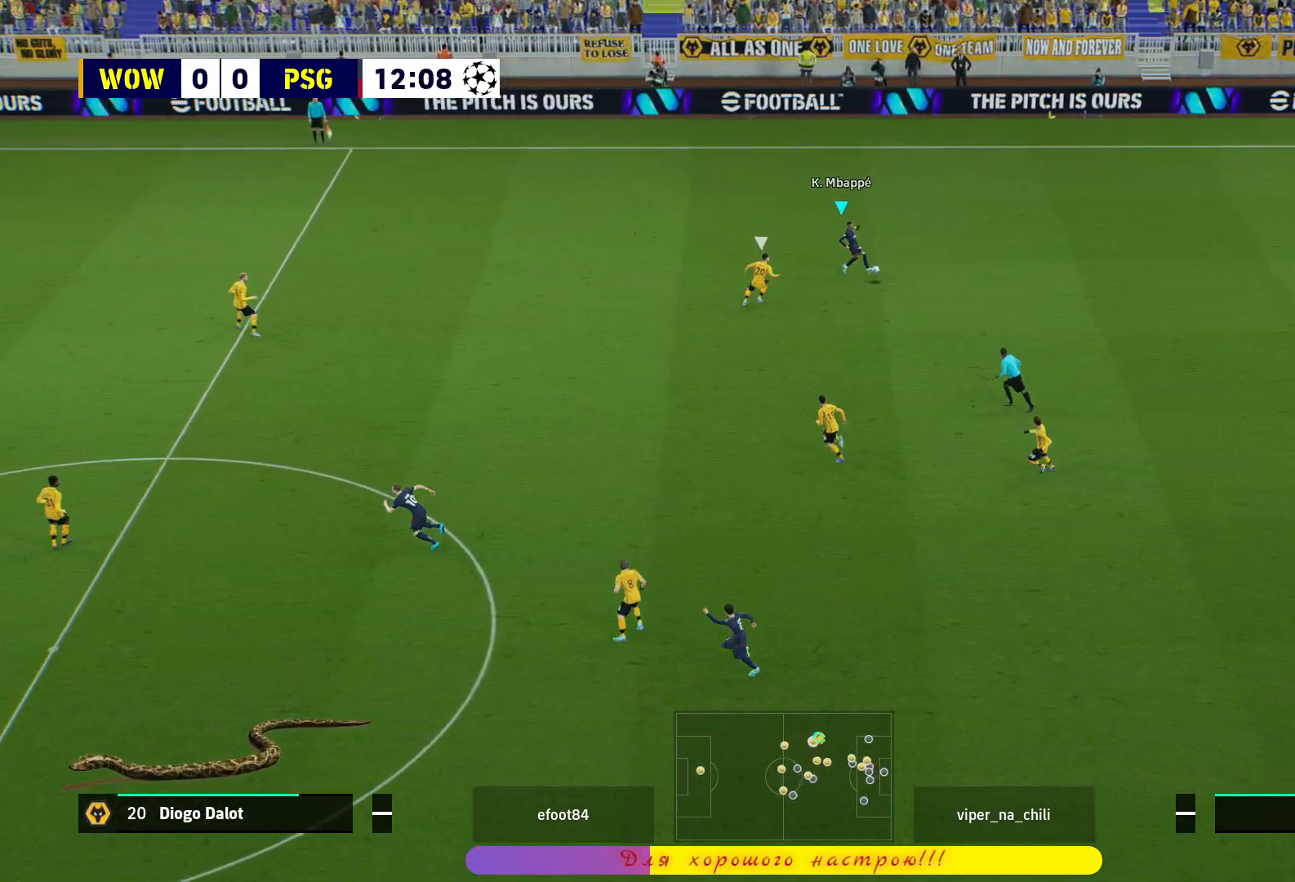
{"buttons": [], "left_stick": "left", "right_stick": "center", "events": [[17, "left_stick", "up-right"], [333, "left_stick", "up-left"], [400, "left_stick", "left"]]}
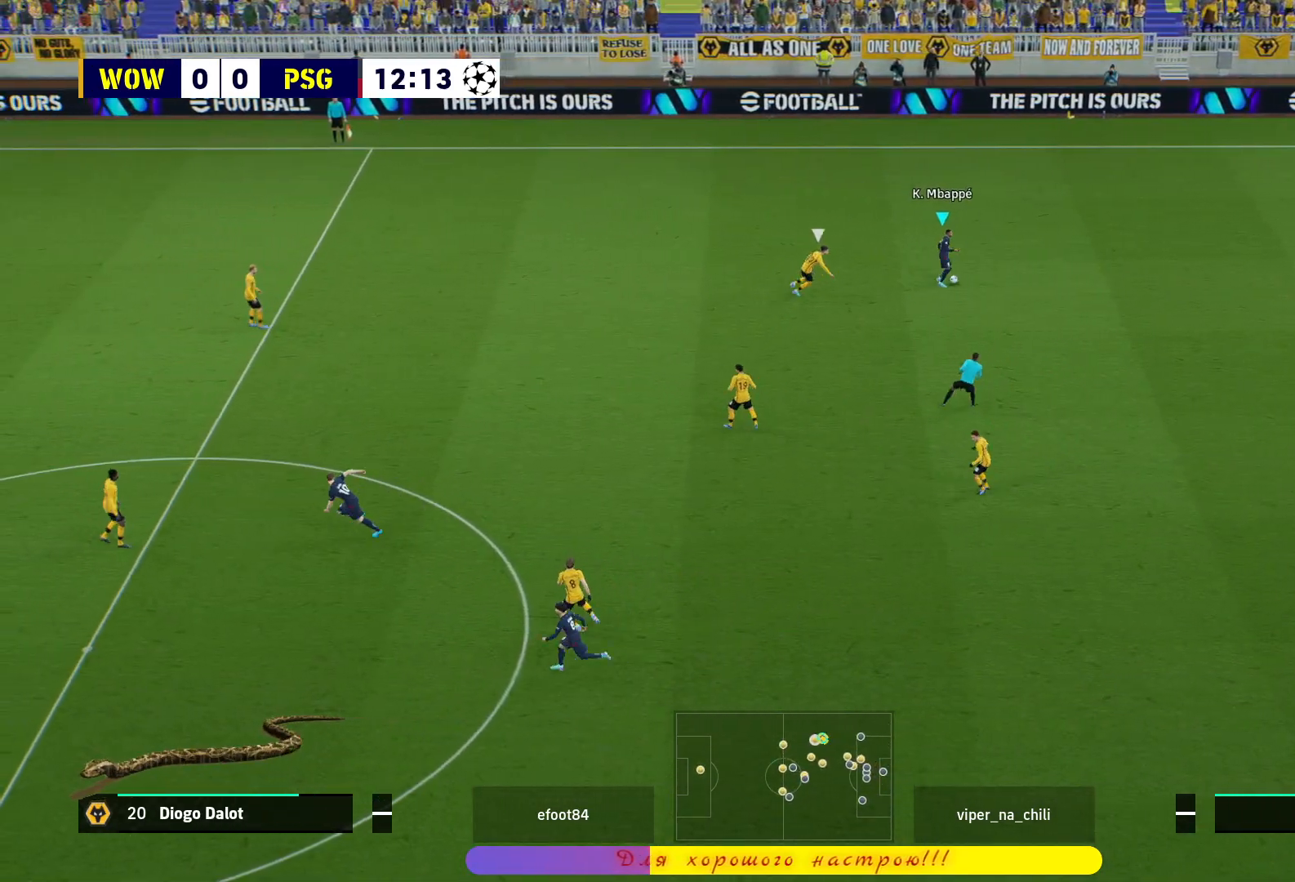
{"buttons": [], "left_stick": "up-right", "right_stick": "center", "events": [[217, "left_stick", "up-left"], [367, "left_stick", "up"], [483, "left_stick", "up-right"]]}
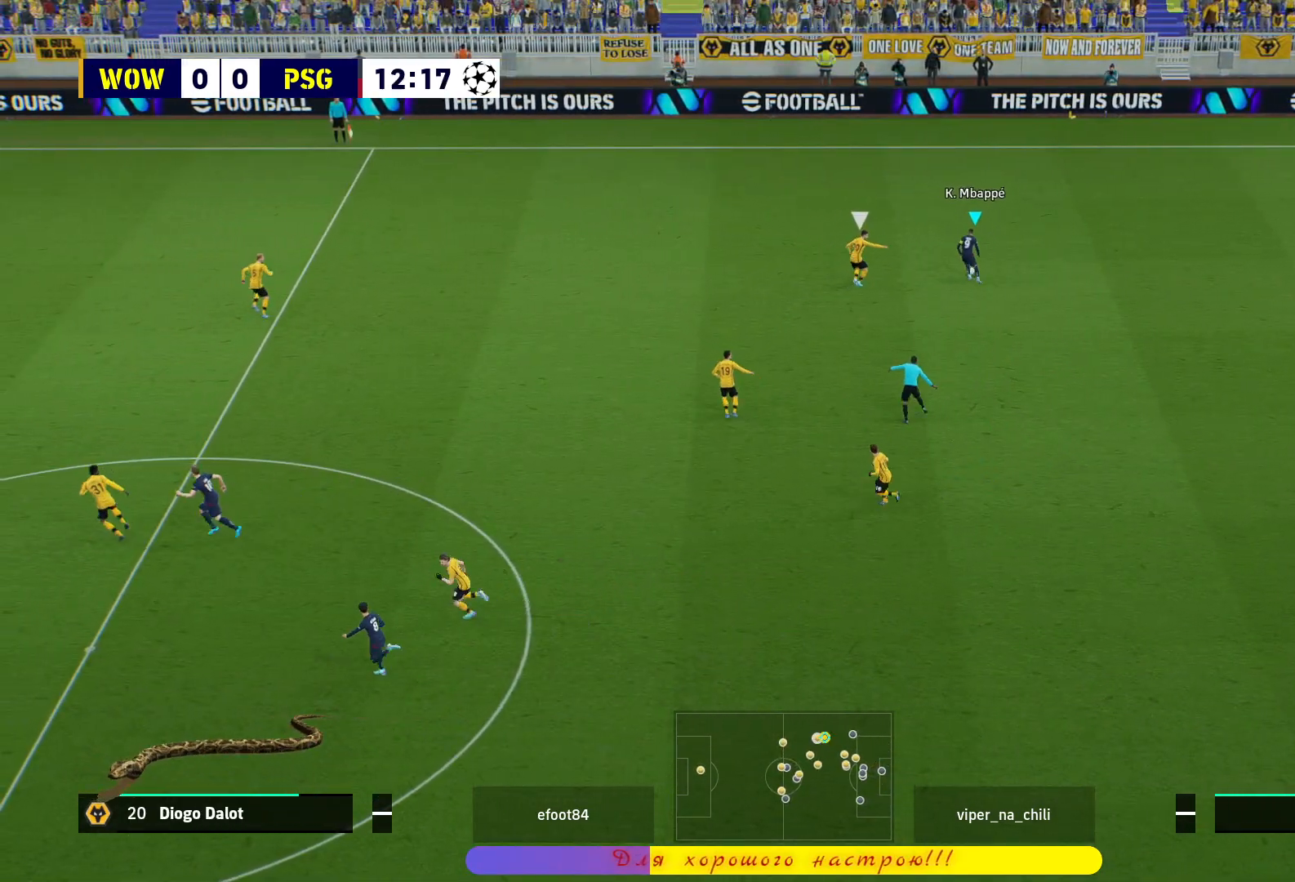
{"buttons": [], "left_stick": "center", "right_stick": "center", "events": [[167, "L1", "down"], [183, "CROSS", "down"], [250, "CROSS", "up"], [283, "L1", "up"], [333, "left_stick", "center"]]}
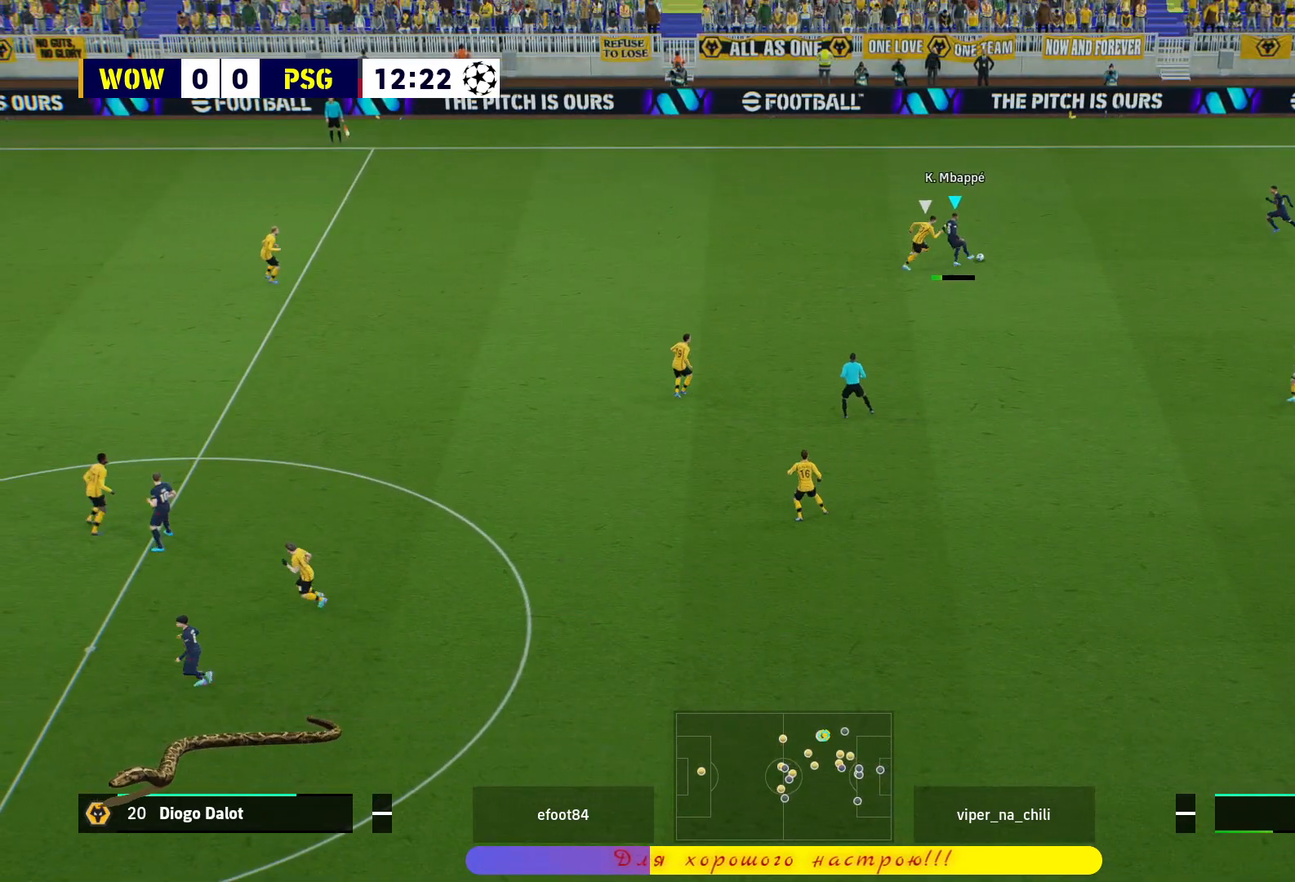
{"buttons": ["R1"], "left_stick": "up-left", "right_stick": "center", "events": [[150, "left_stick", "up-left"], [233, "TRIANGLE", "down"], [317, "TRIANGLE", "up"], [383, "R1", "down"]]}
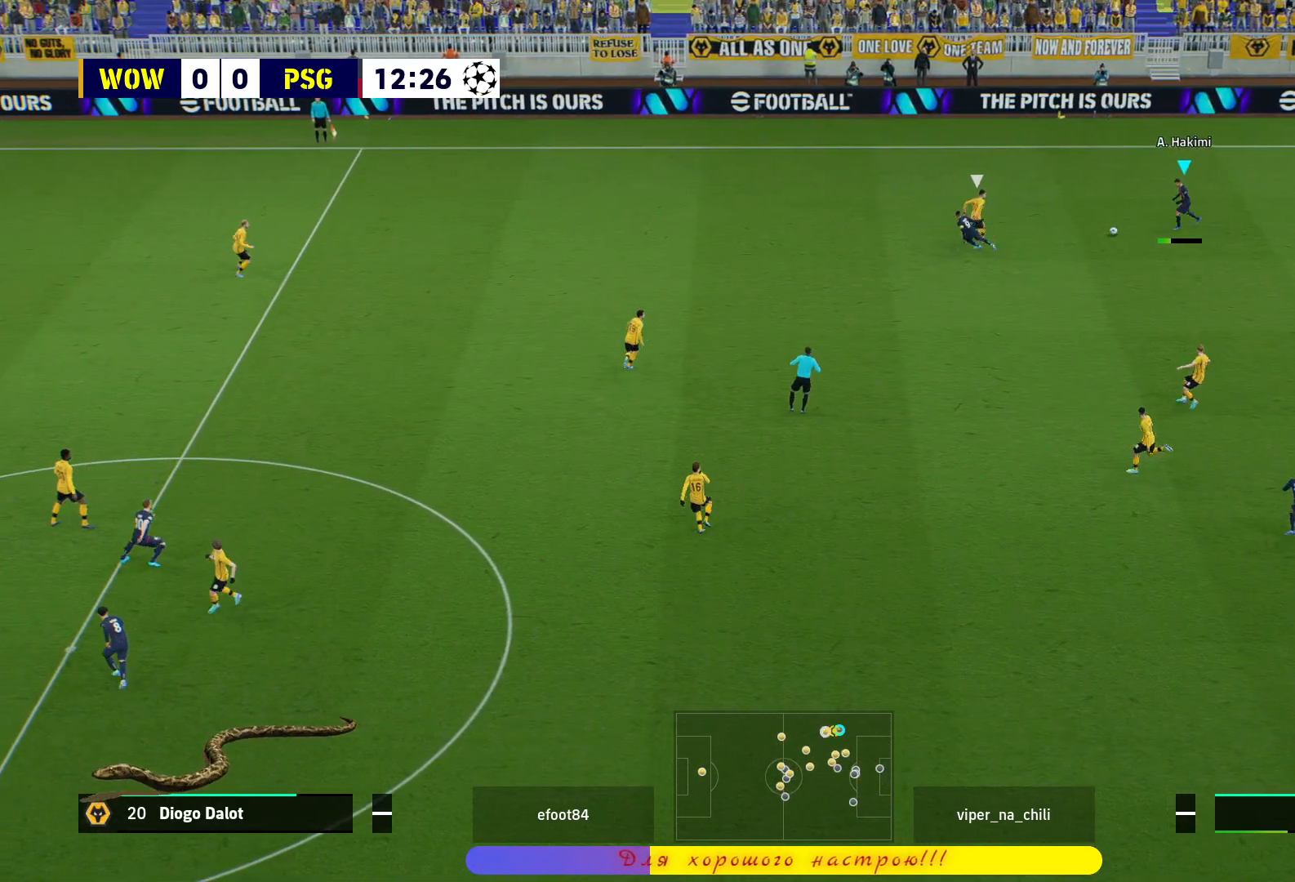
{"buttons": ["R1"], "left_stick": "up-left", "right_stick": "center", "events": []}
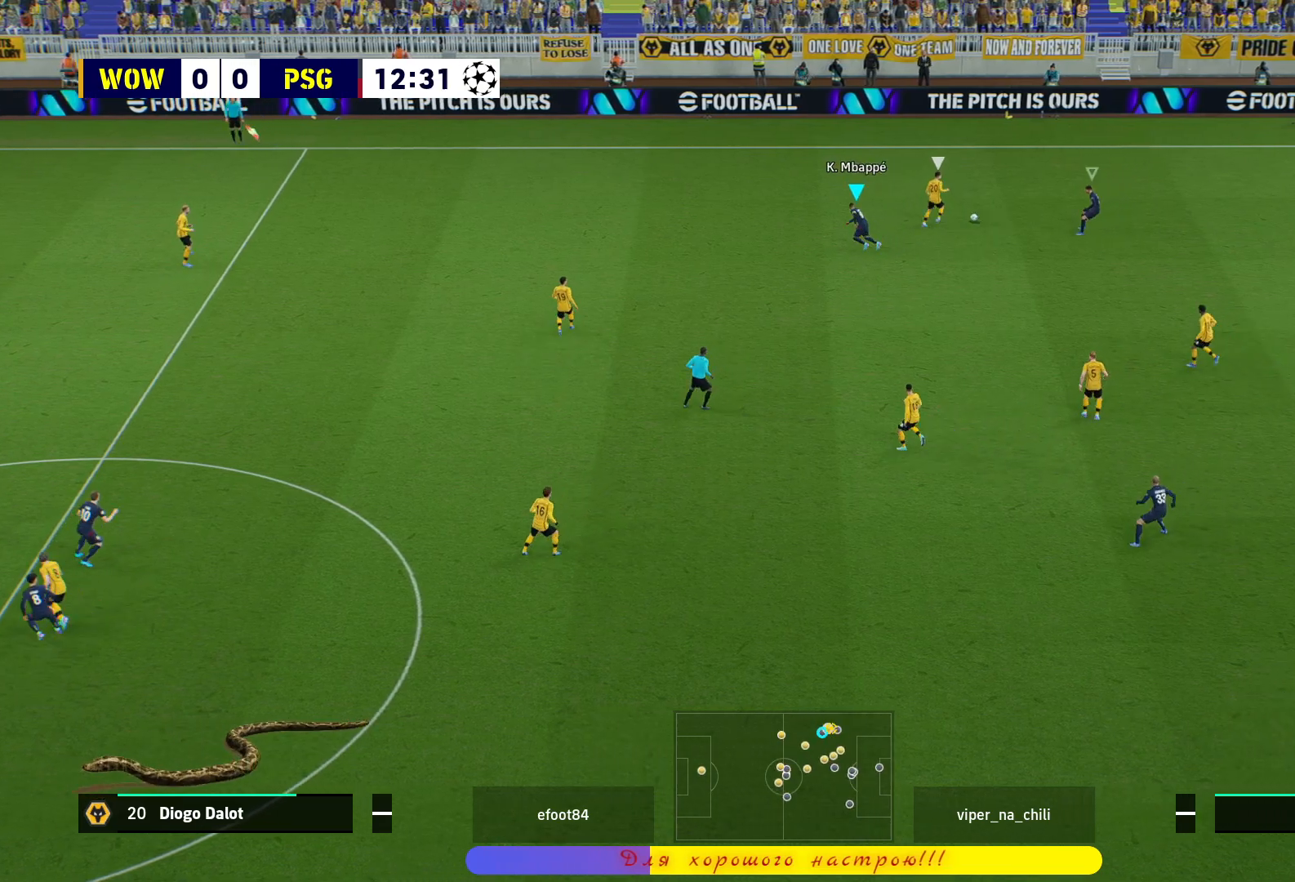
{"buttons": [], "left_stick": "right", "right_stick": "center", "events": [[283, "L1", "down"], [383, "L1", "up"], [417, "R1", "up"], [433, "left_stick", "right"]]}
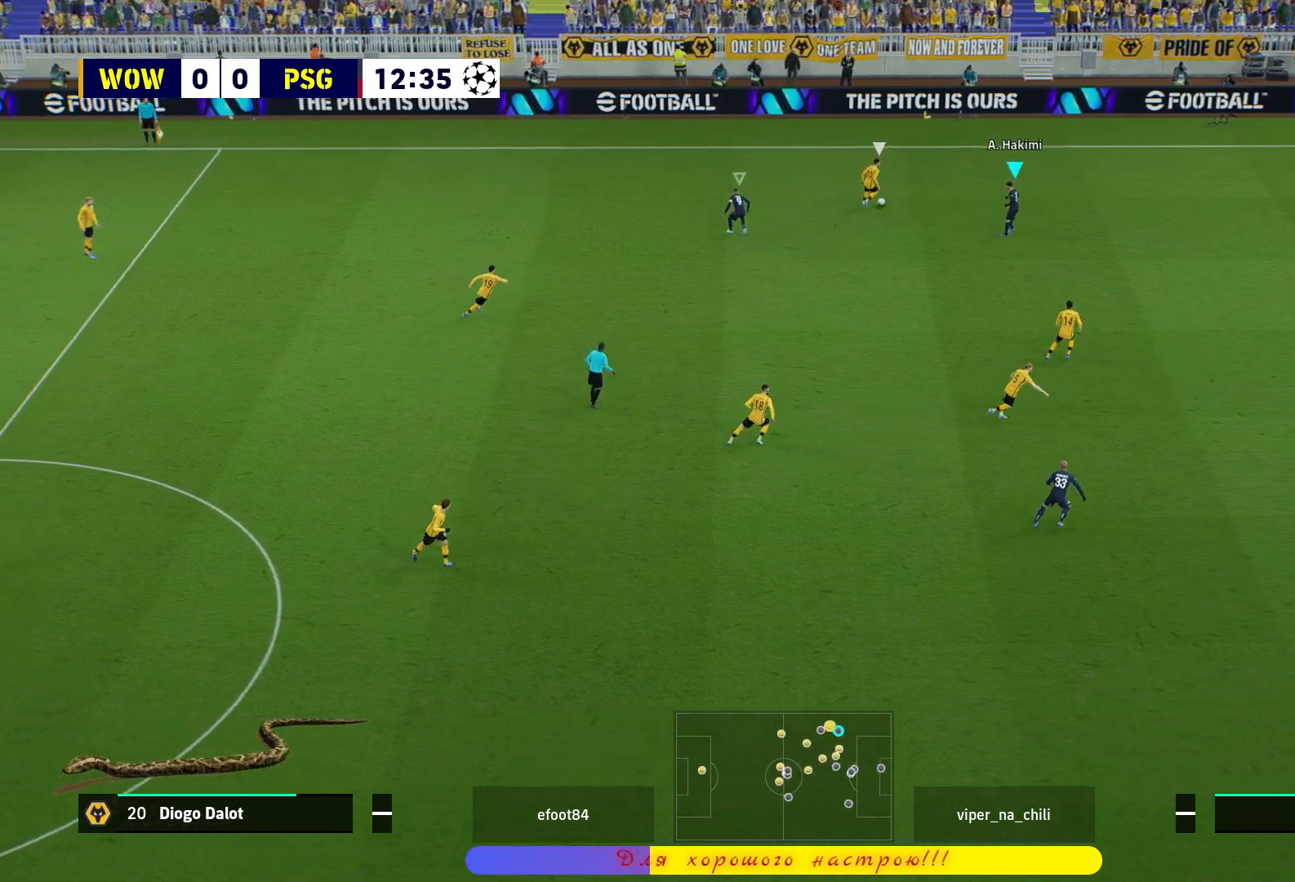
{"buttons": ["L2", "L3"], "left_stick": "down-right", "right_stick": "center", "events": [[50, "L2", "down"], [67, "L3", "down"], [150, "left_stick", "down-right"]]}
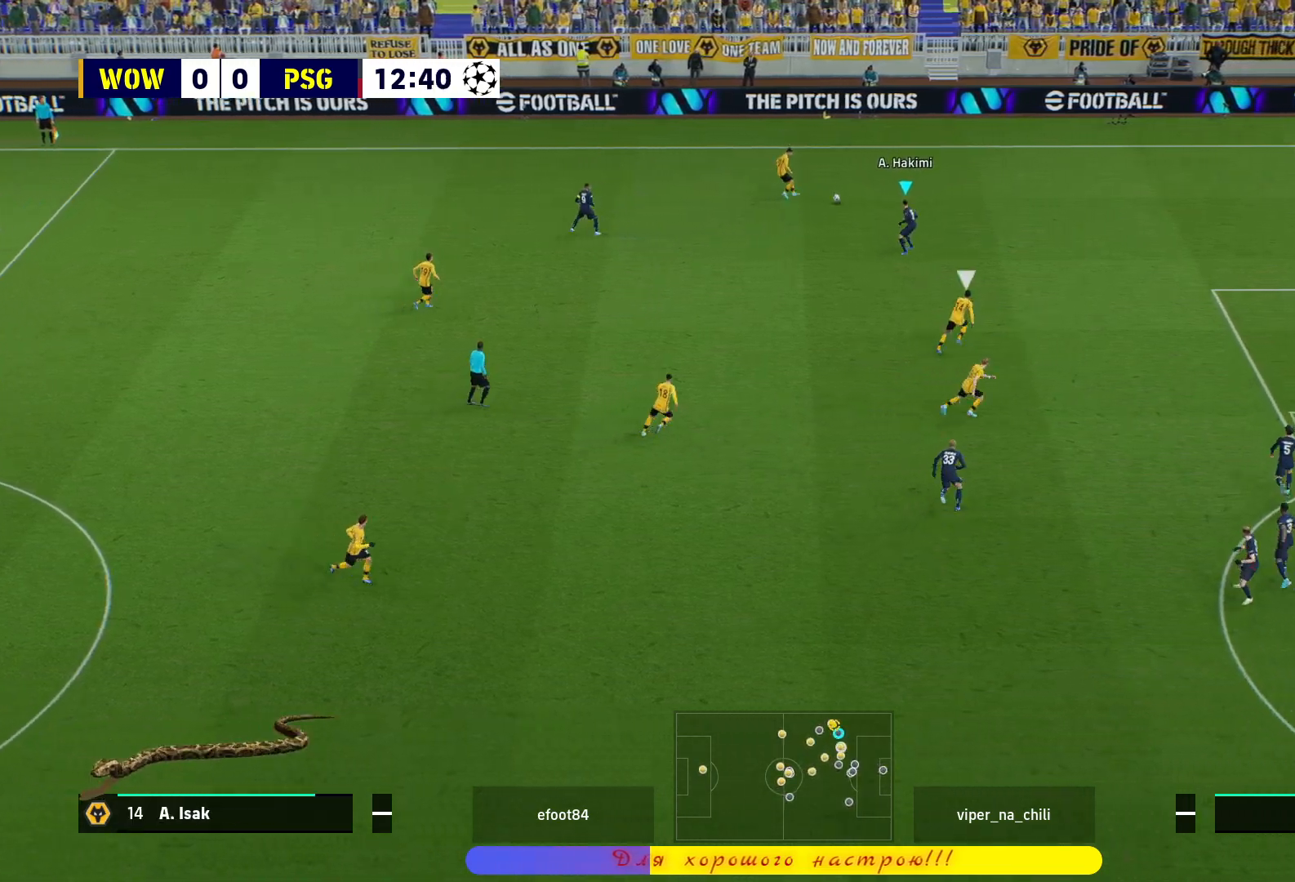
{"buttons": ["R1", "L3"], "left_stick": "right", "right_stick": "center", "events": [[283, "left_stick", "right"], [333, "R1", "down"], [383, "L2", "up"]]}
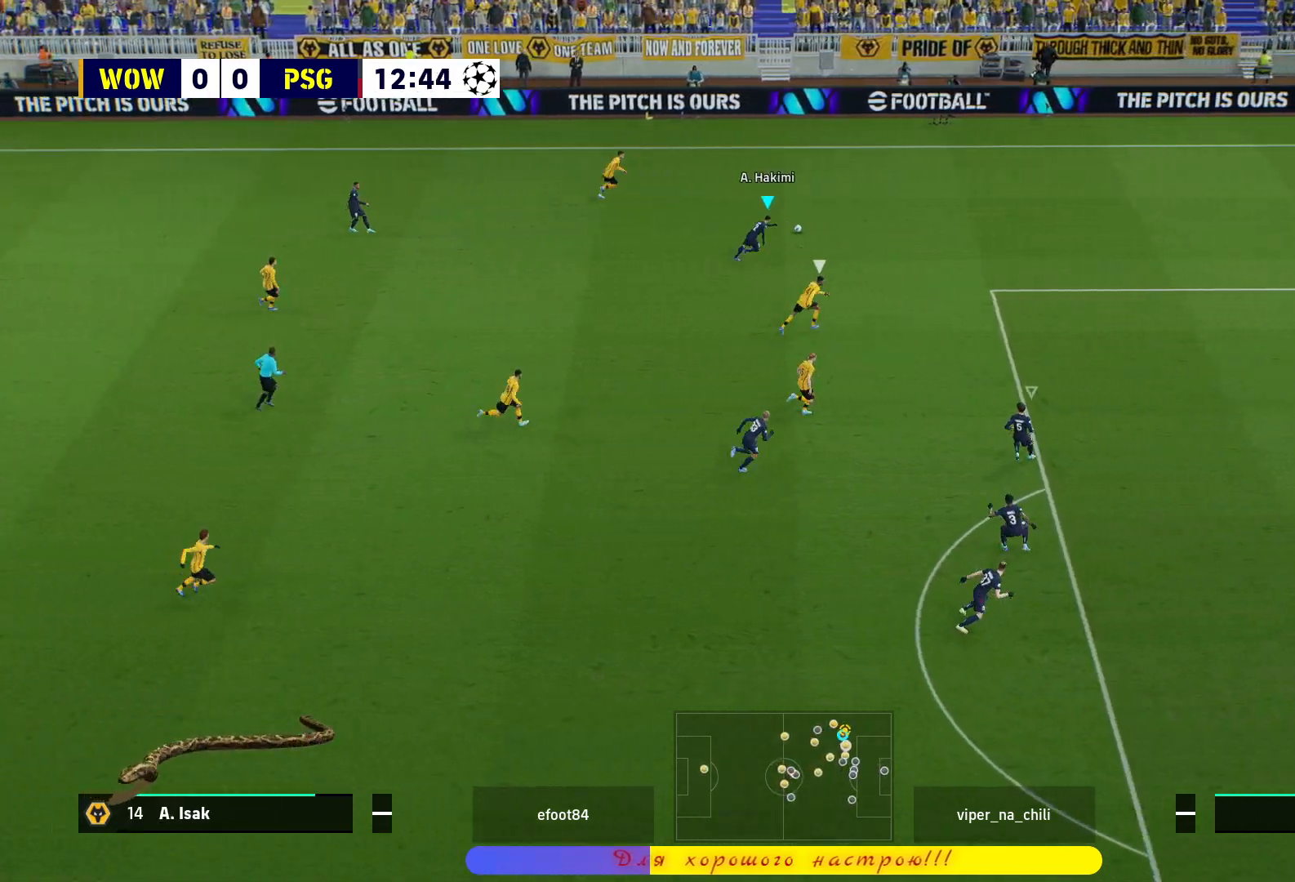
{"buttons": ["R1", "L3"], "left_stick": "right", "right_stick": "center", "events": []}
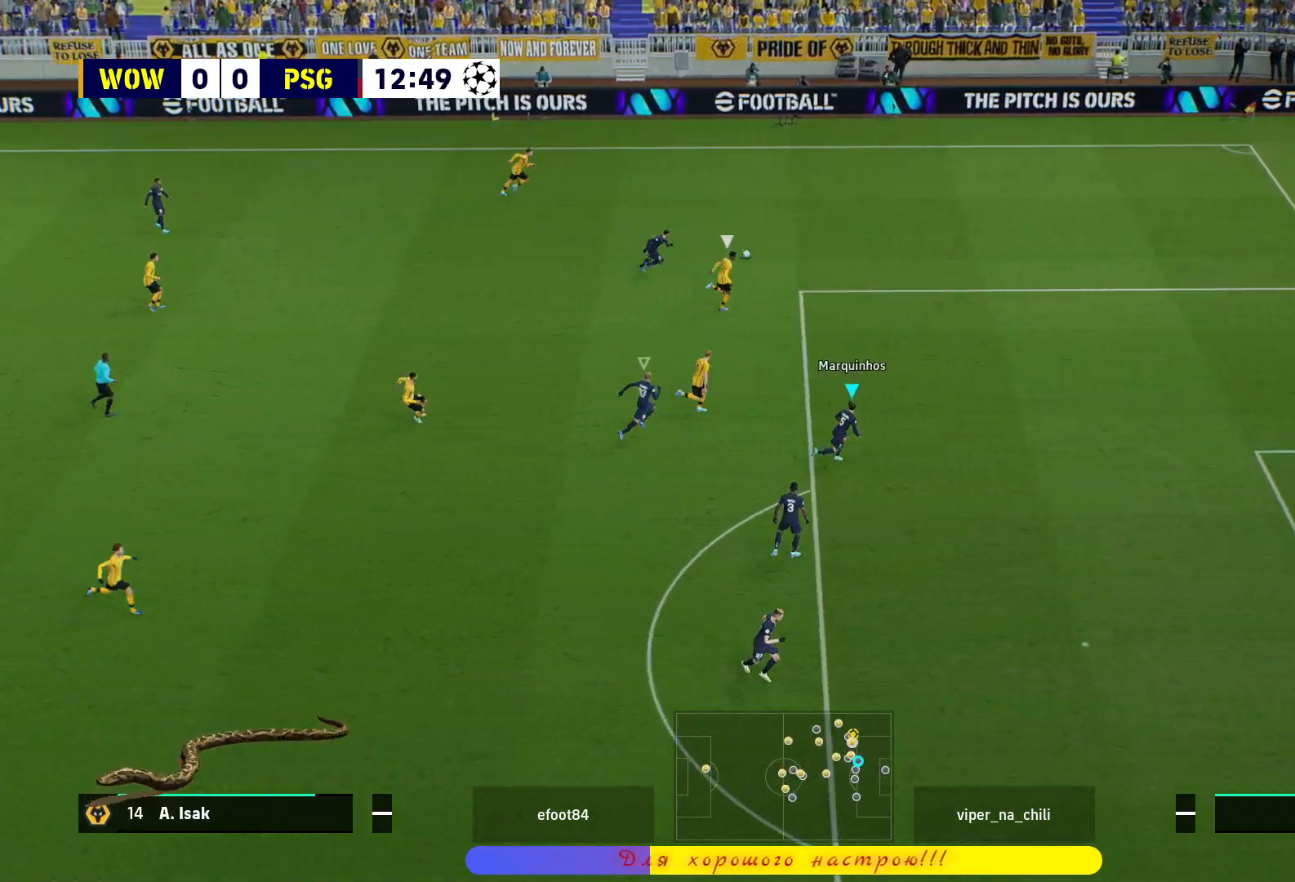
{"buttons": ["R1", "L3"], "left_stick": "right", "right_stick": "center", "events": [[83, "L1", "down"], [217, "L1", "up"]]}
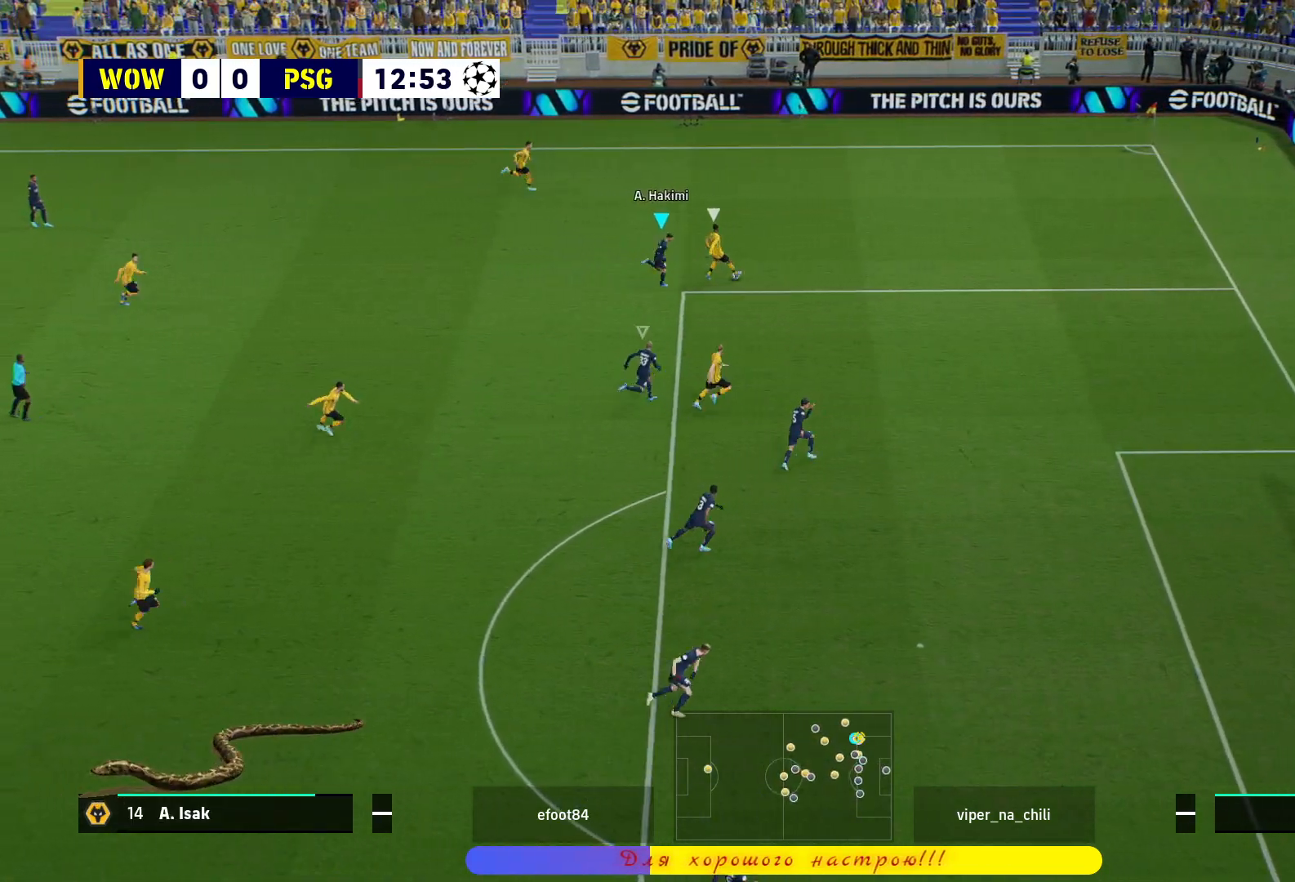
{"buttons": ["L2", "R1", "L3"], "left_stick": "down-right", "right_stick": "center", "events": [[300, "L2", "down"], [317, "left_stick", "down-right"]]}
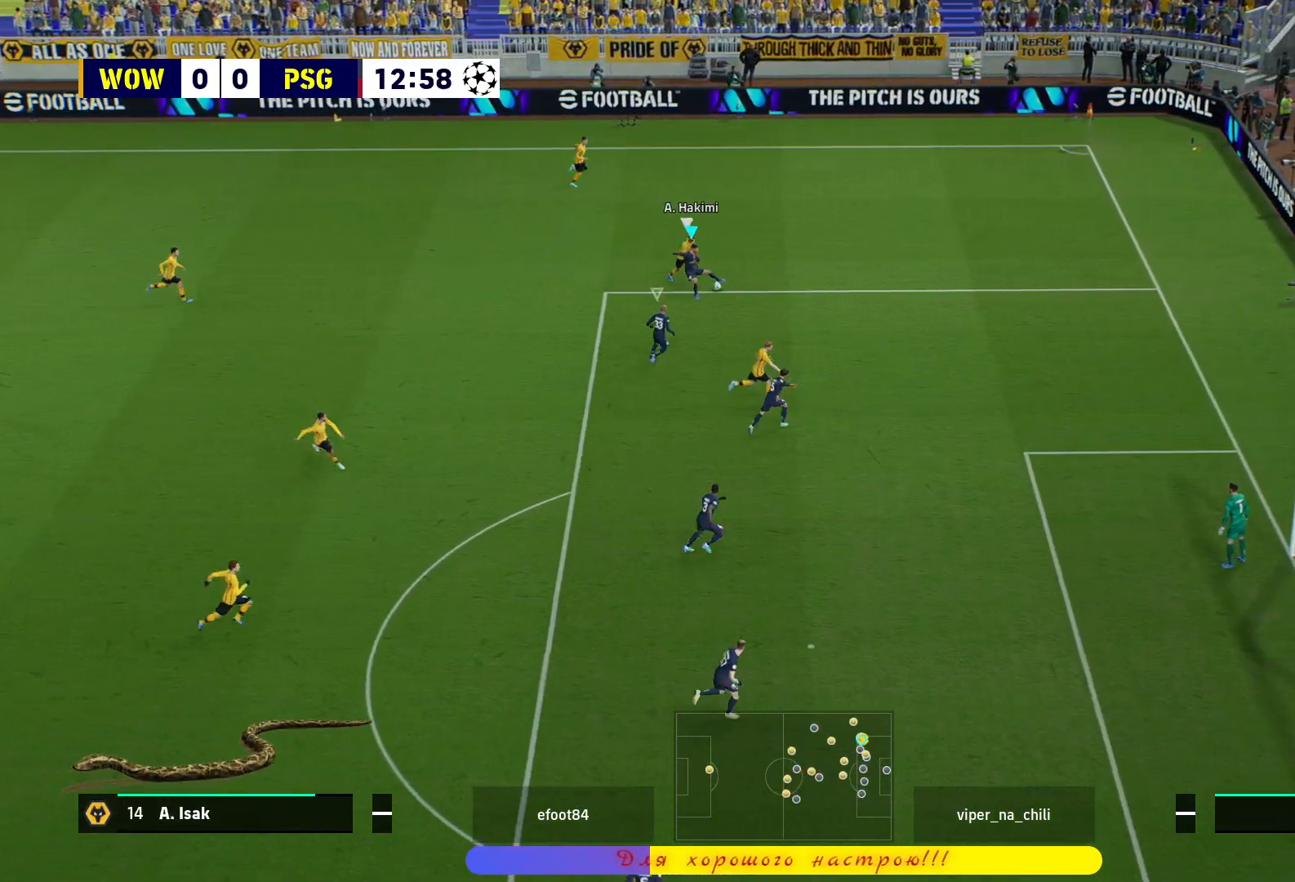
{"buttons": [], "left_stick": "down-left", "right_stick": "center", "events": [[150, "R1", "up"], [217, "L2", "up"], [217, "L3", "up"], [267, "left_stick", "down-left"]]}
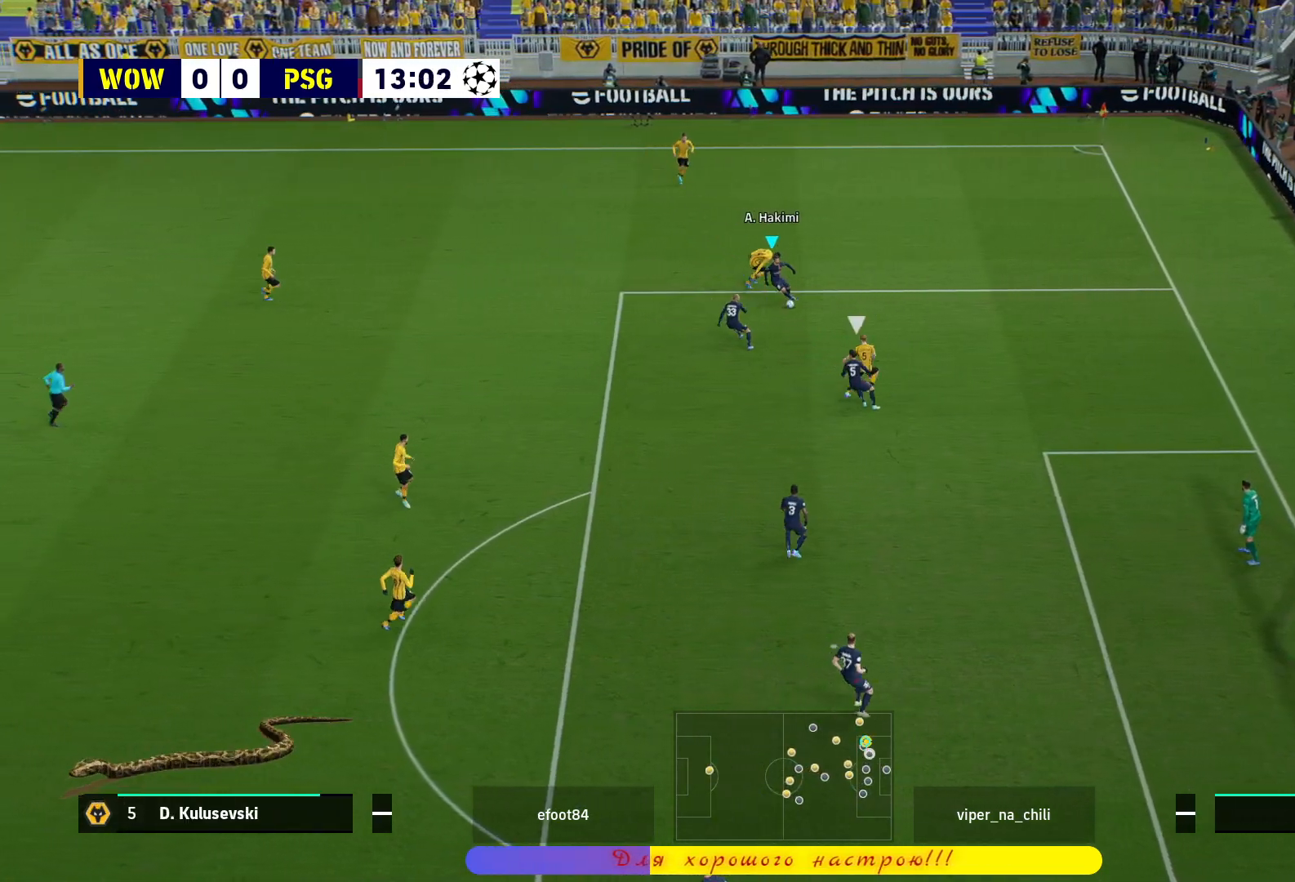
{"buttons": ["TRIANGLE"], "left_stick": "up-left", "right_stick": "center", "events": [[83, "left_stick", "left"], [333, "left_stick", "up-left"], [417, "TRIANGLE", "down"]]}
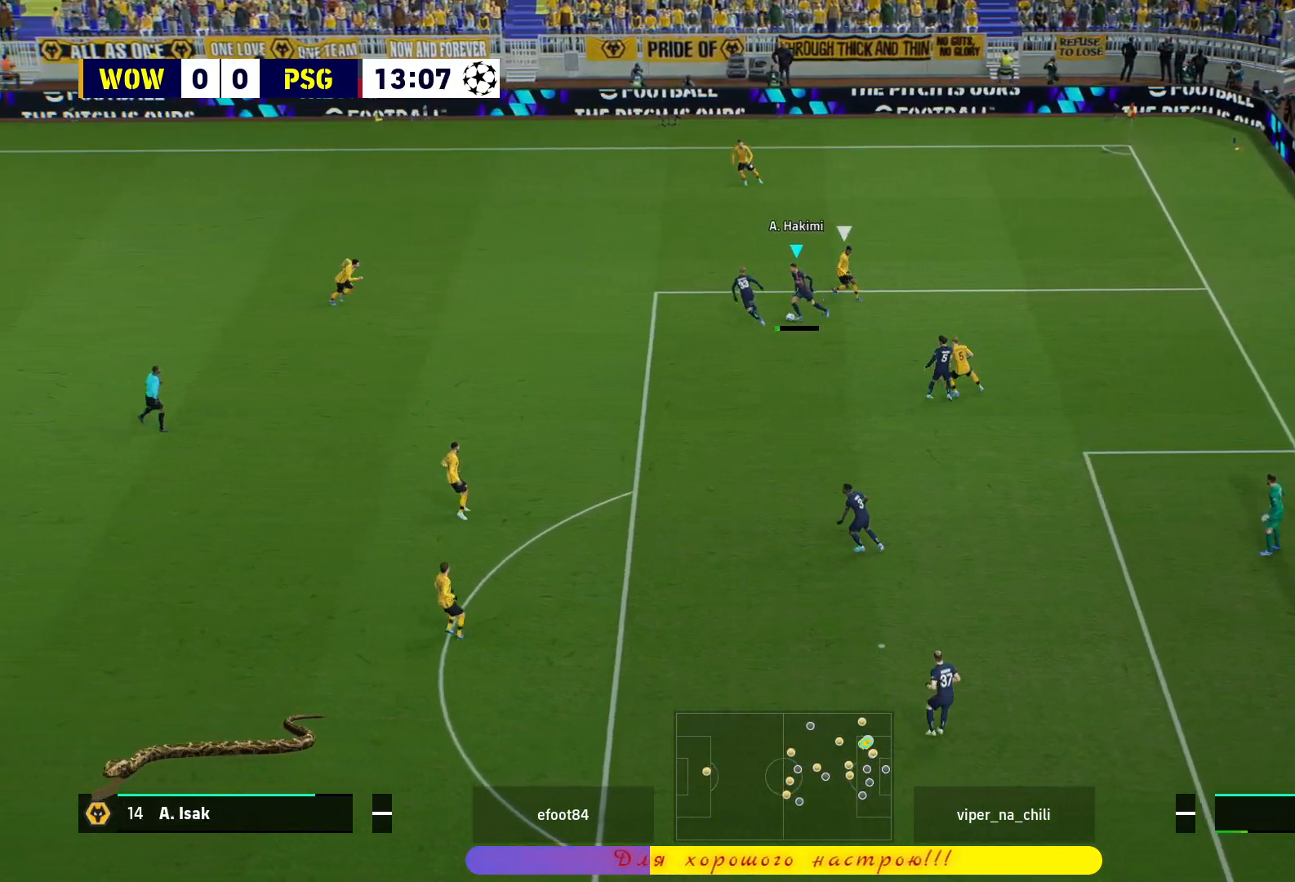
{"buttons": ["L3"], "left_stick": "up-left", "right_stick": "center", "events": [[67, "L3", "down"], [150, "TRIANGLE", "up"]]}
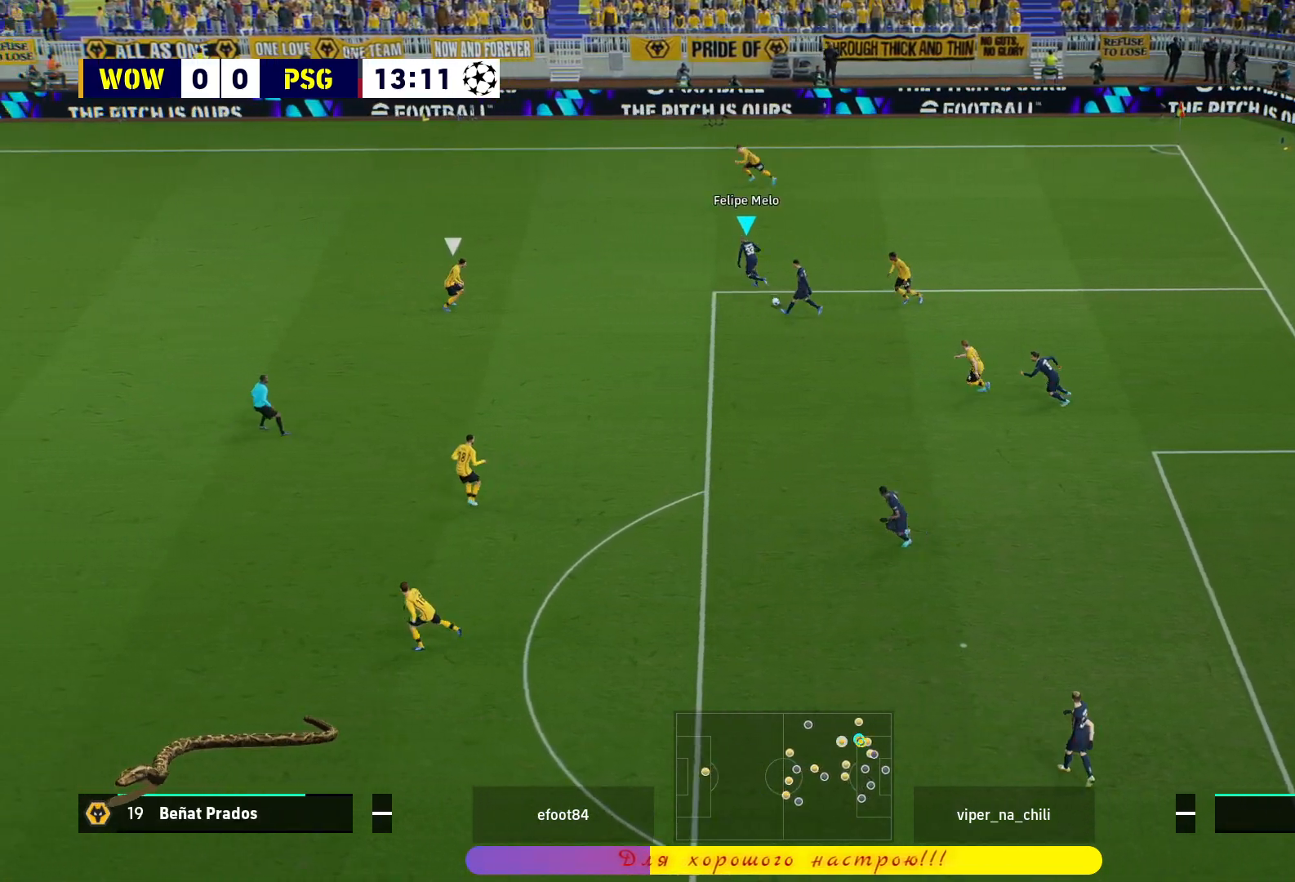
{"buttons": ["TRIANGLE", "R1", "L3"], "left_stick": "up-left", "right_stick": "center", "events": [[67, "R1", "down"], [400, "TRIANGLE", "down"]]}
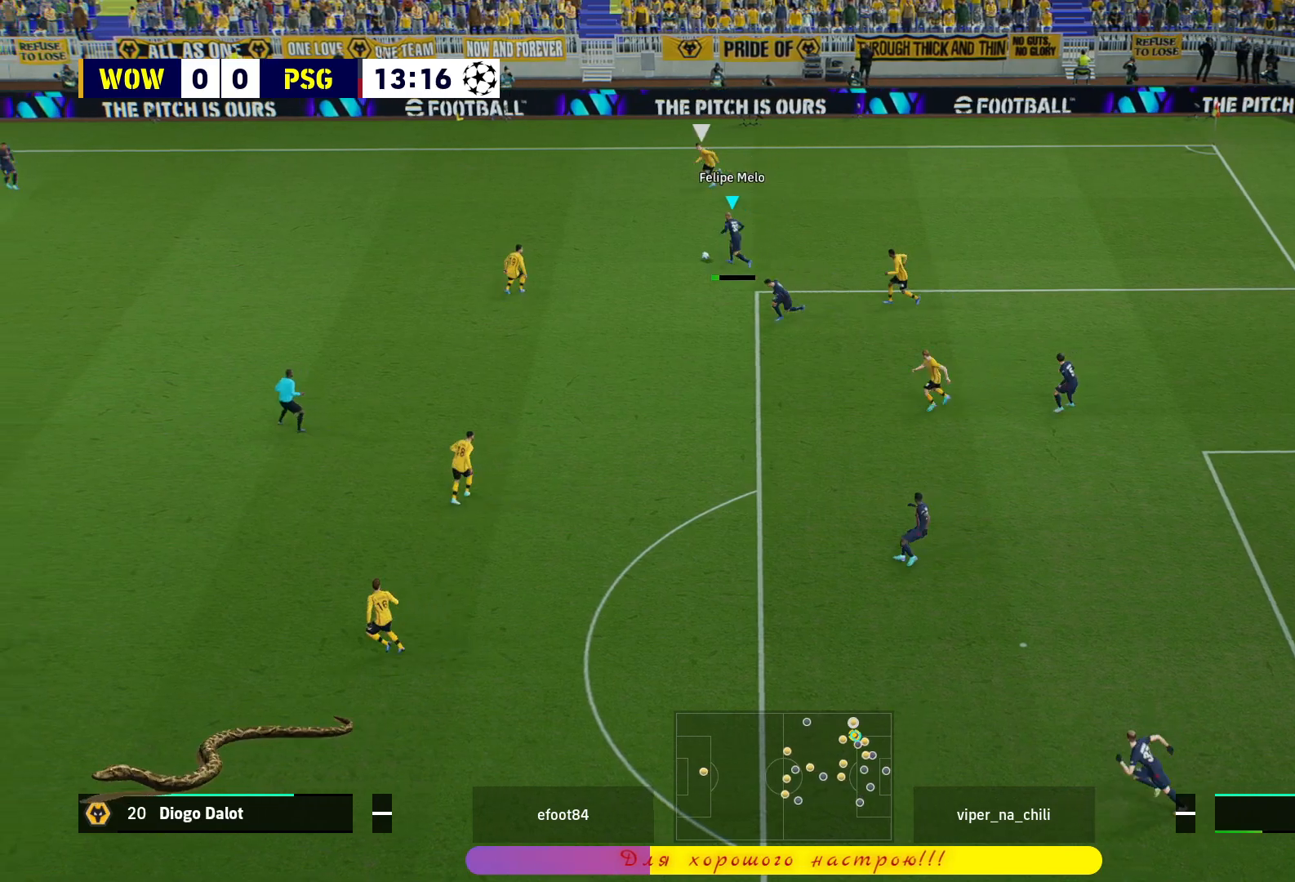
{"buttons": ["R1"], "left_stick": "up-left", "right_stick": "center", "events": [[17, "TRIANGLE", "up"], [367, "L3", "up"]]}
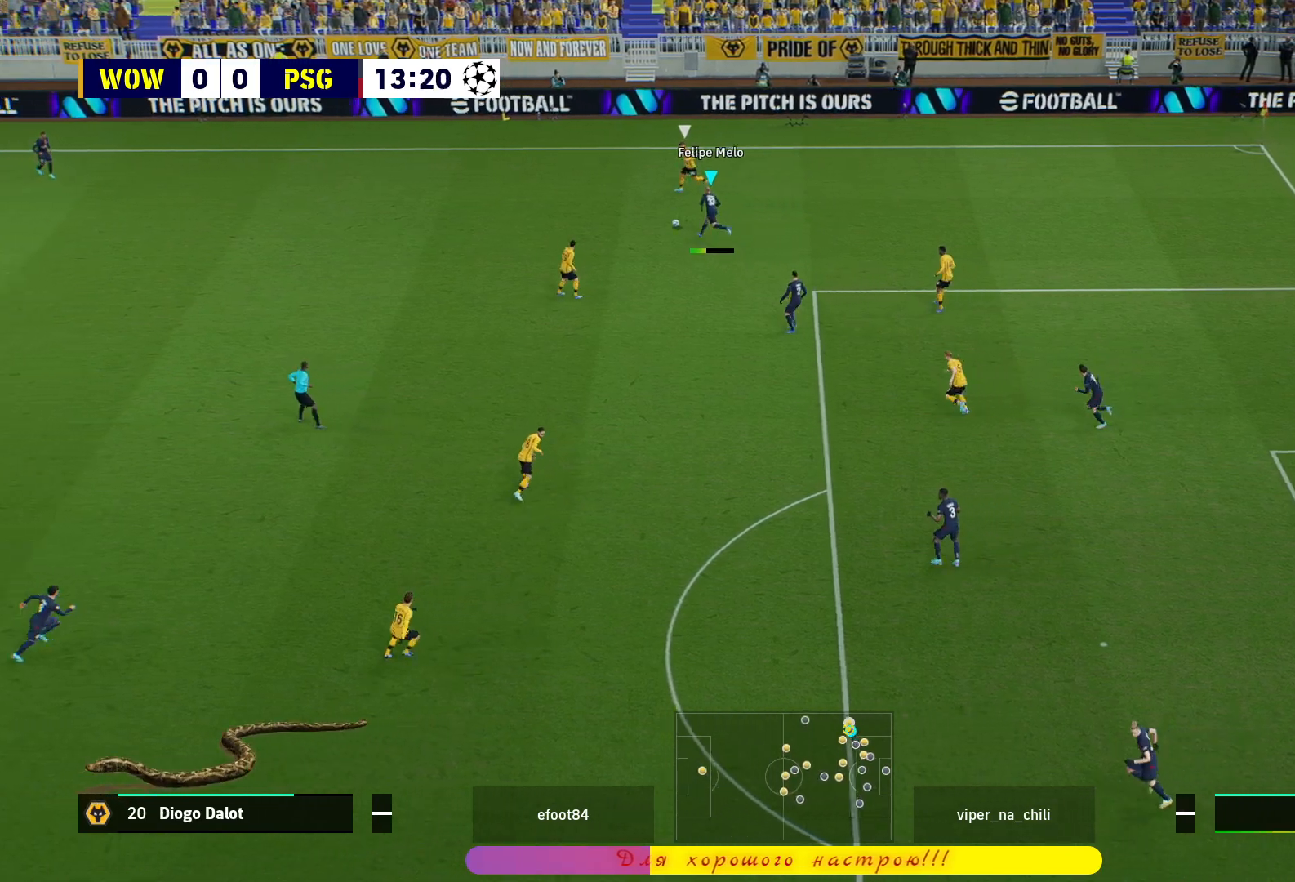
{"buttons": ["R1"], "left_stick": "up-left", "right_stick": "center", "events": []}
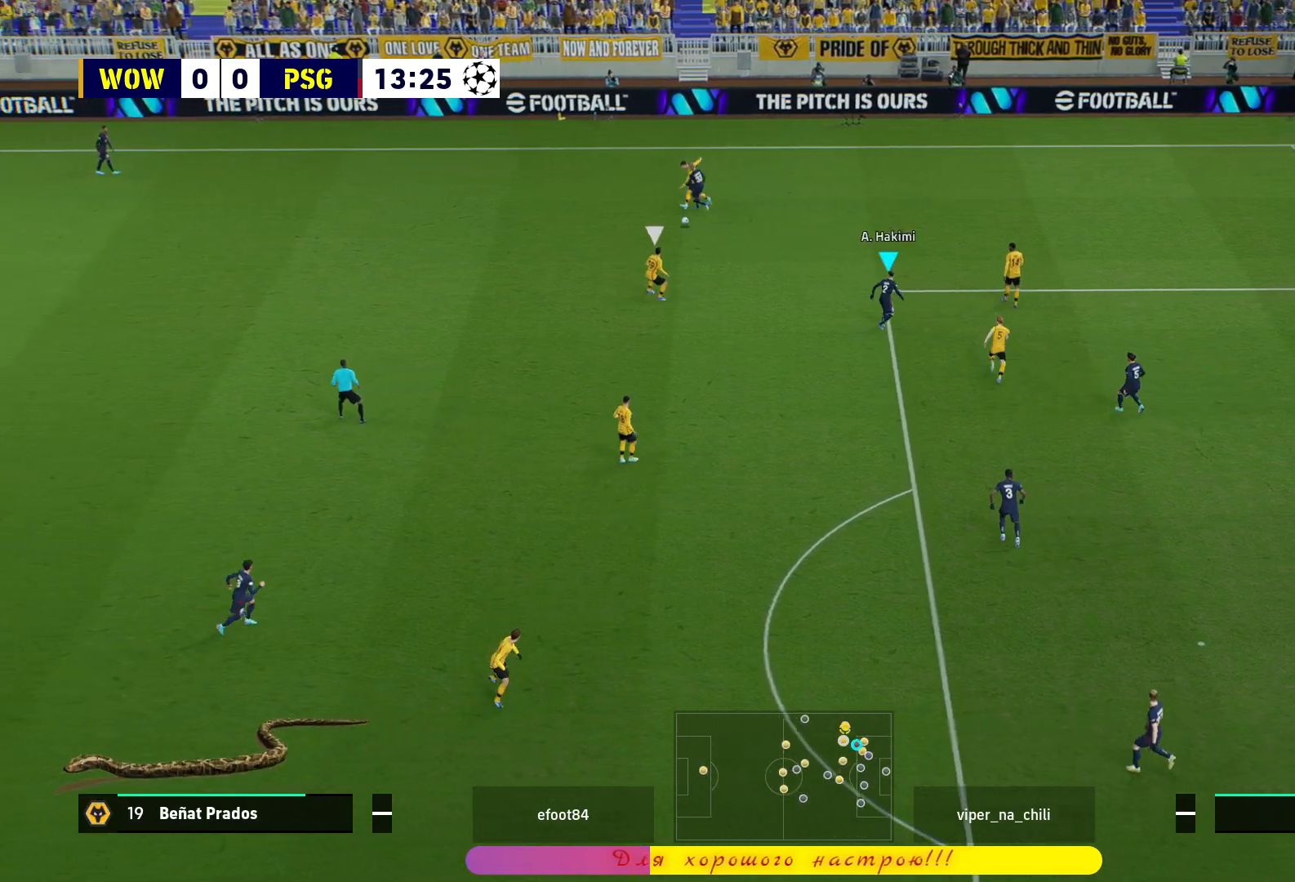
{"buttons": ["R1"], "left_stick": "left", "right_stick": "center", "events": [[67, "CROSS", "down"], [200, "CROSS", "up"], [200, "L1", "down"], [300, "left_stick", "left"], [333, "L1", "up"]]}
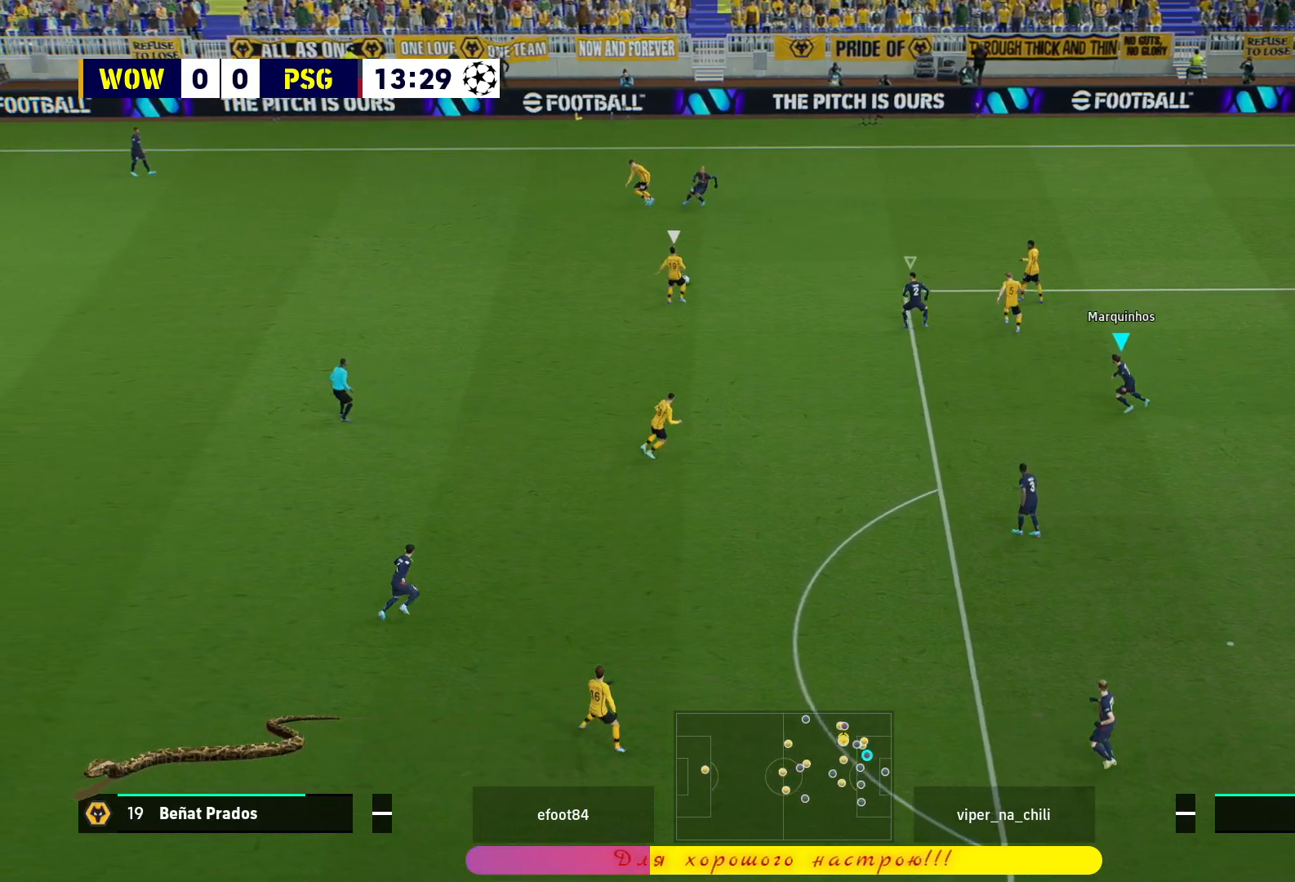
{"buttons": ["R1", "L3"], "left_stick": "down-left", "right_stick": "center", "events": [[267, "left_stick", "down-left"], [333, "L1", "down"], [450, "L1", "up"], [450, "L3", "down"]]}
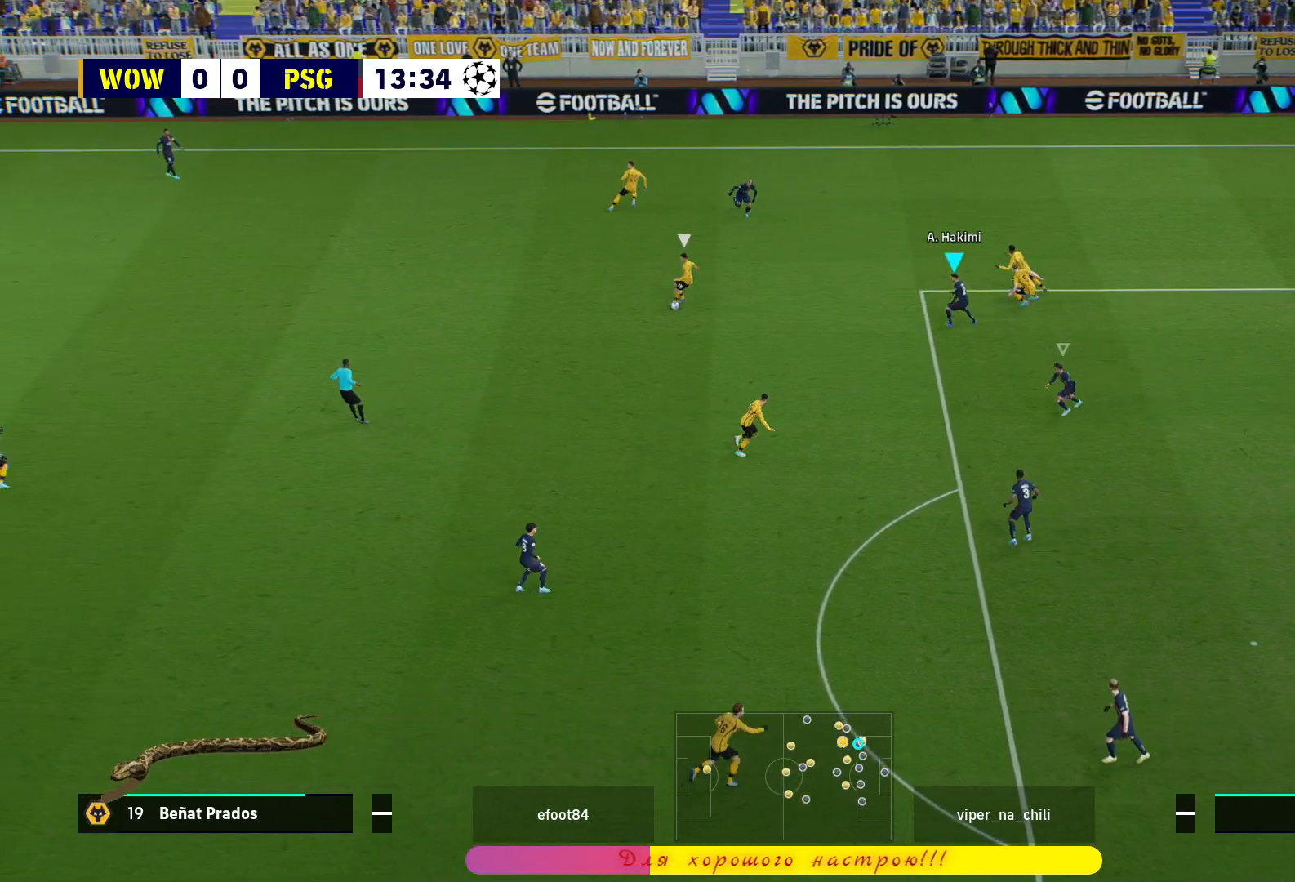
{"buttons": ["L2", "L3"], "left_stick": "down-left", "right_stick": "center", "events": [[117, "L3", "up"], [350, "L2", "down"], [383, "L3", "down"], [400, "R1", "up"]]}
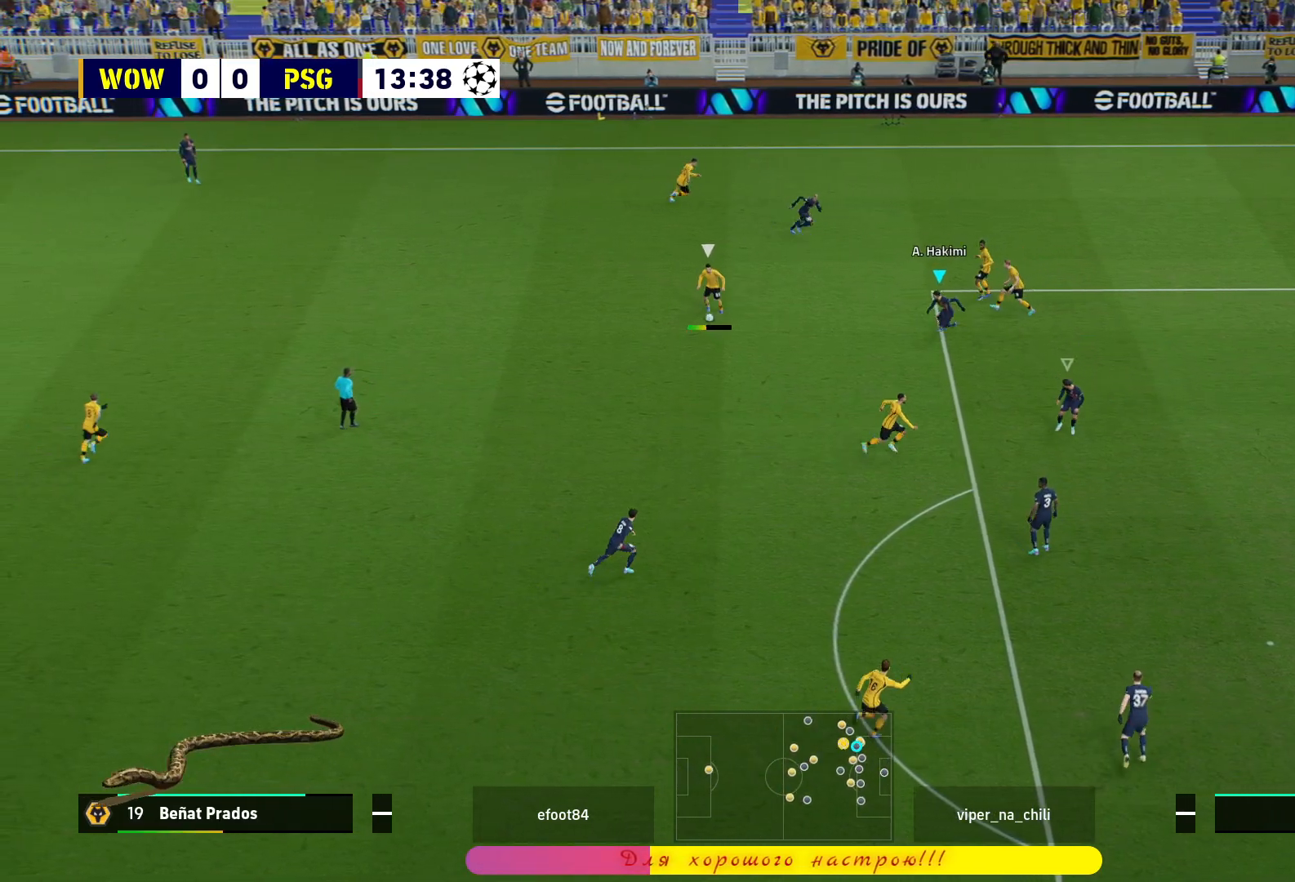
{"buttons": ["L2", "L3"], "left_stick": "down-left", "right_stick": "center", "events": []}
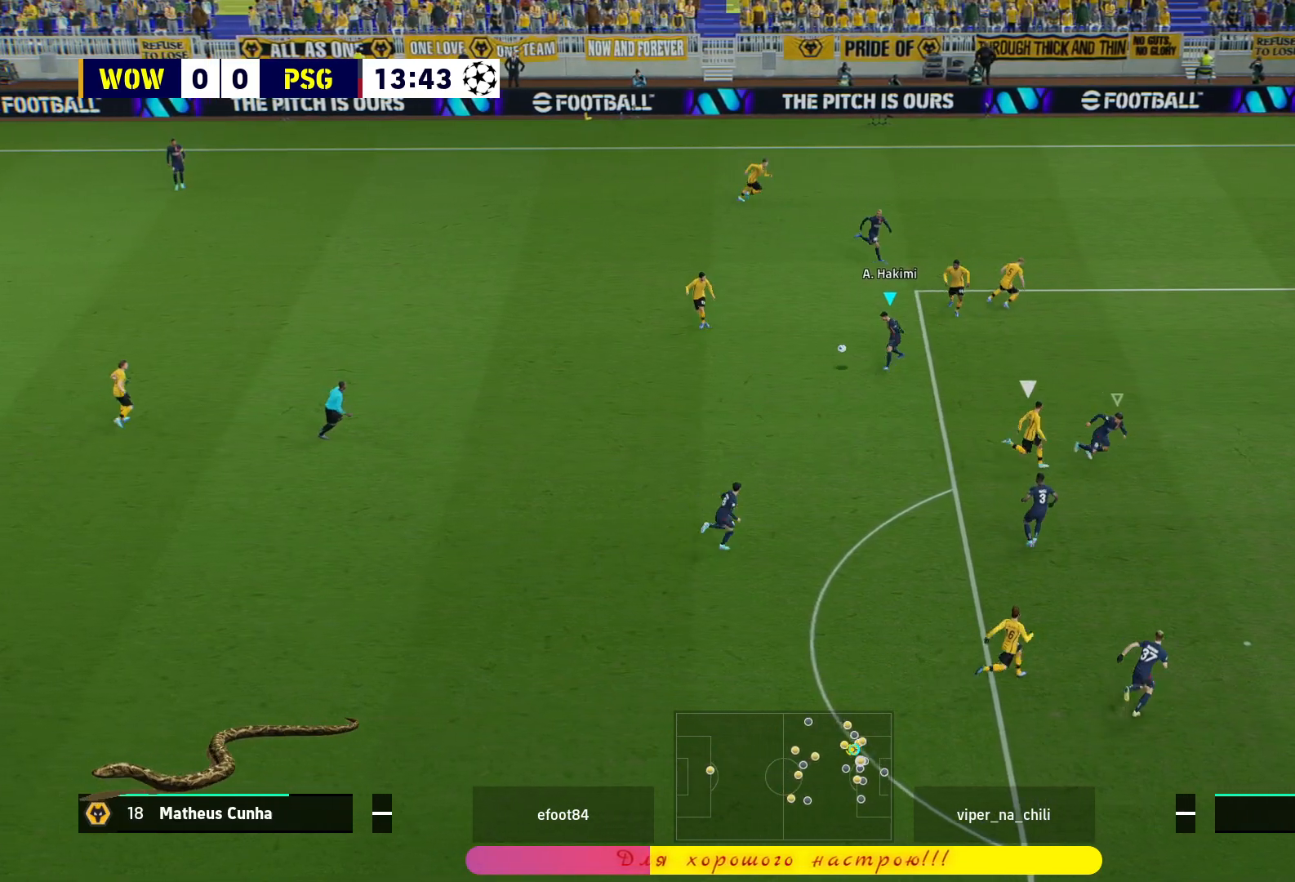
{"buttons": ["L3"], "left_stick": "down-left", "right_stick": "center", "events": [[183, "L2", "up"]]}
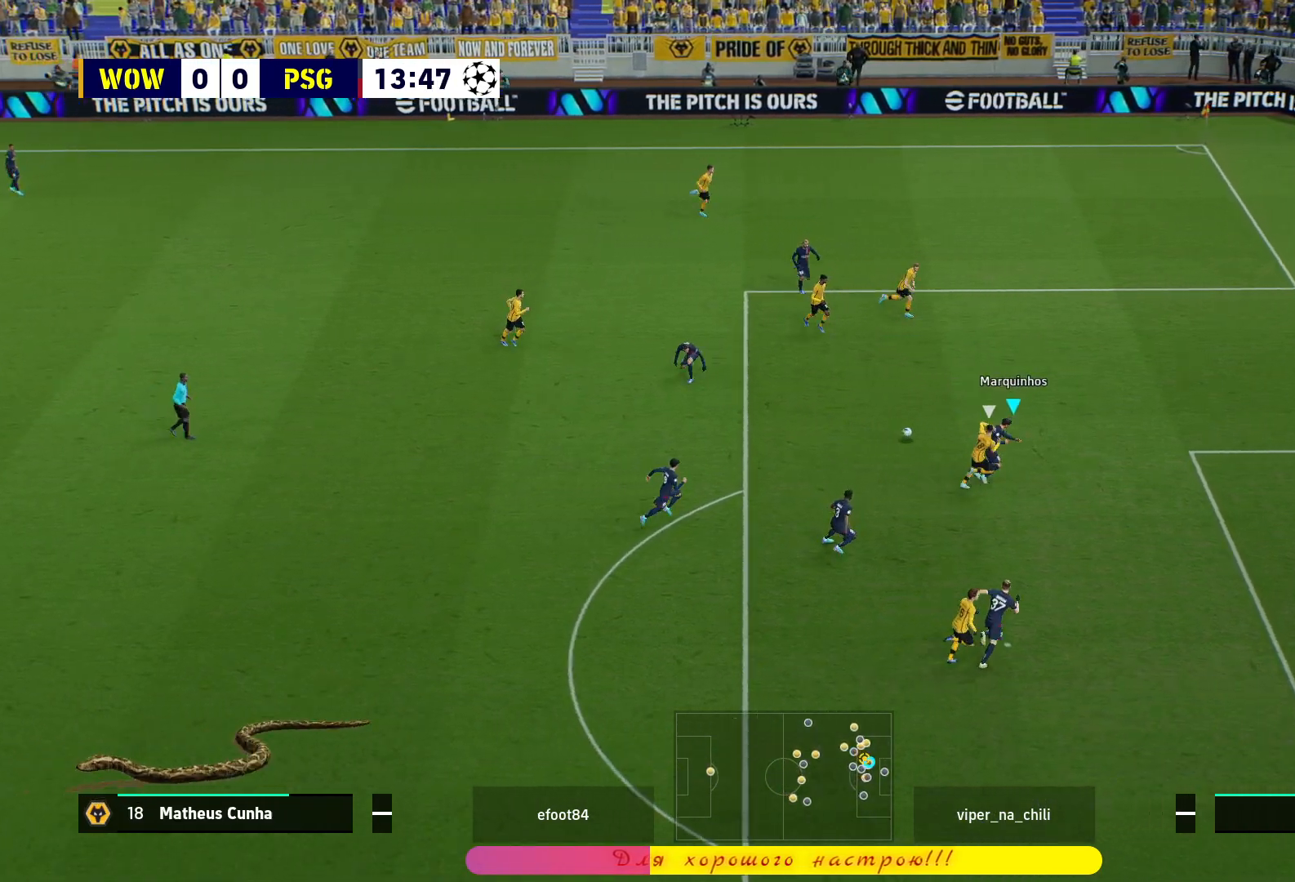
{"buttons": [], "left_stick": "down-left", "right_stick": "center", "events": [[50, "CROSS", "down"], [217, "CROSS", "up"], [433, "L3", "up"]]}
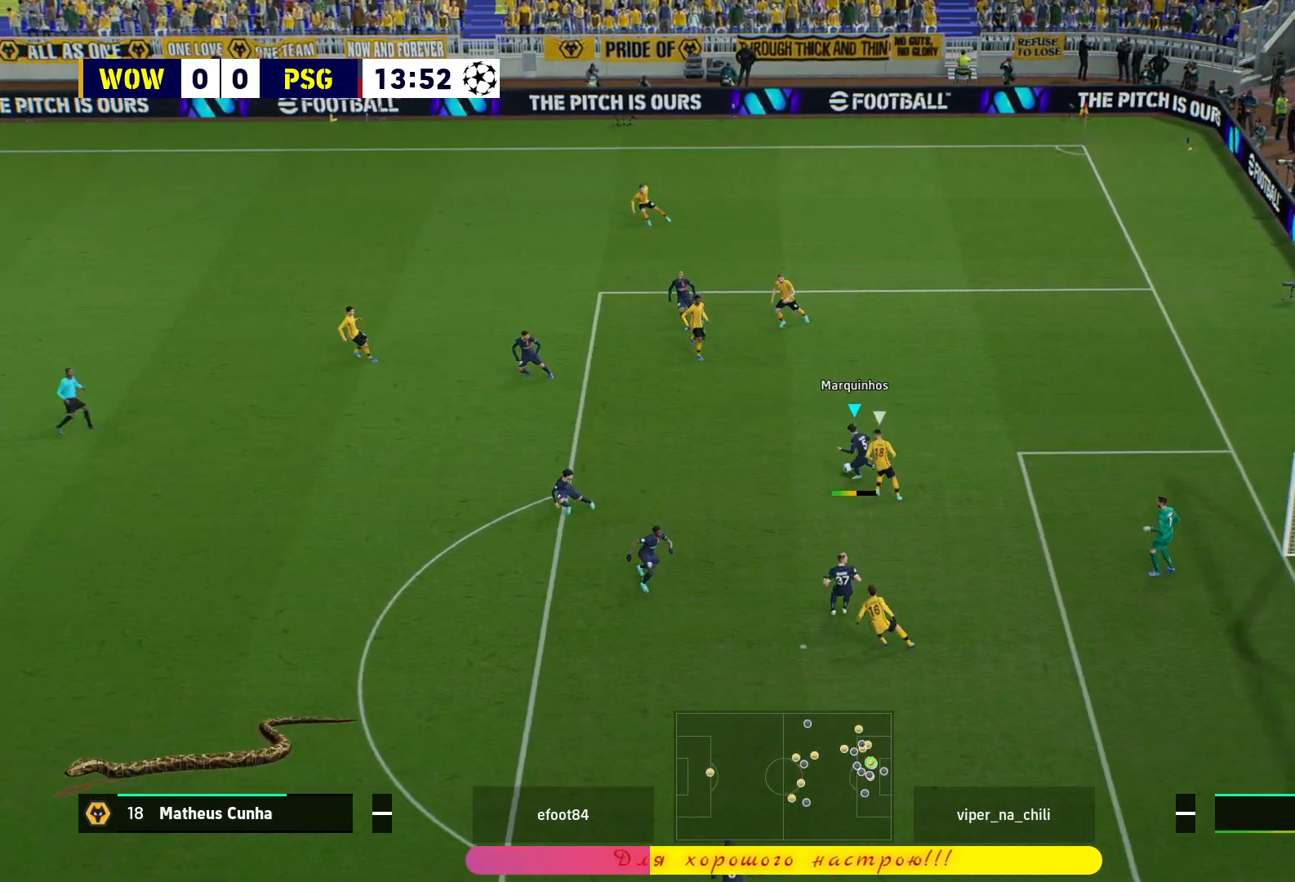
{"buttons": [], "left_stick": "down-left", "right_stick": "center", "events": []}
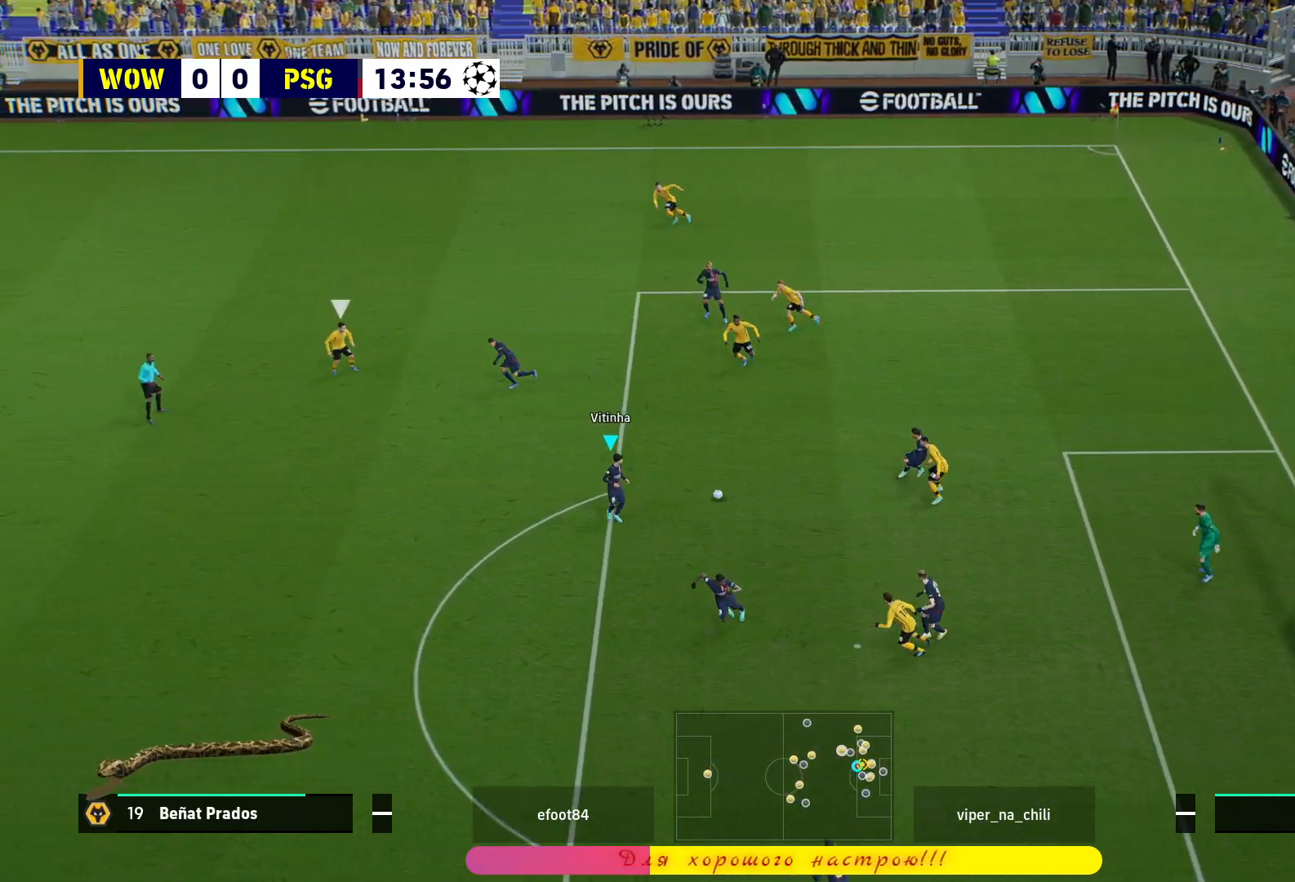
{"buttons": ["TRIANGLE"], "left_stick": "down-left", "right_stick": "center", "events": [[467, "TRIANGLE", "down"]]}
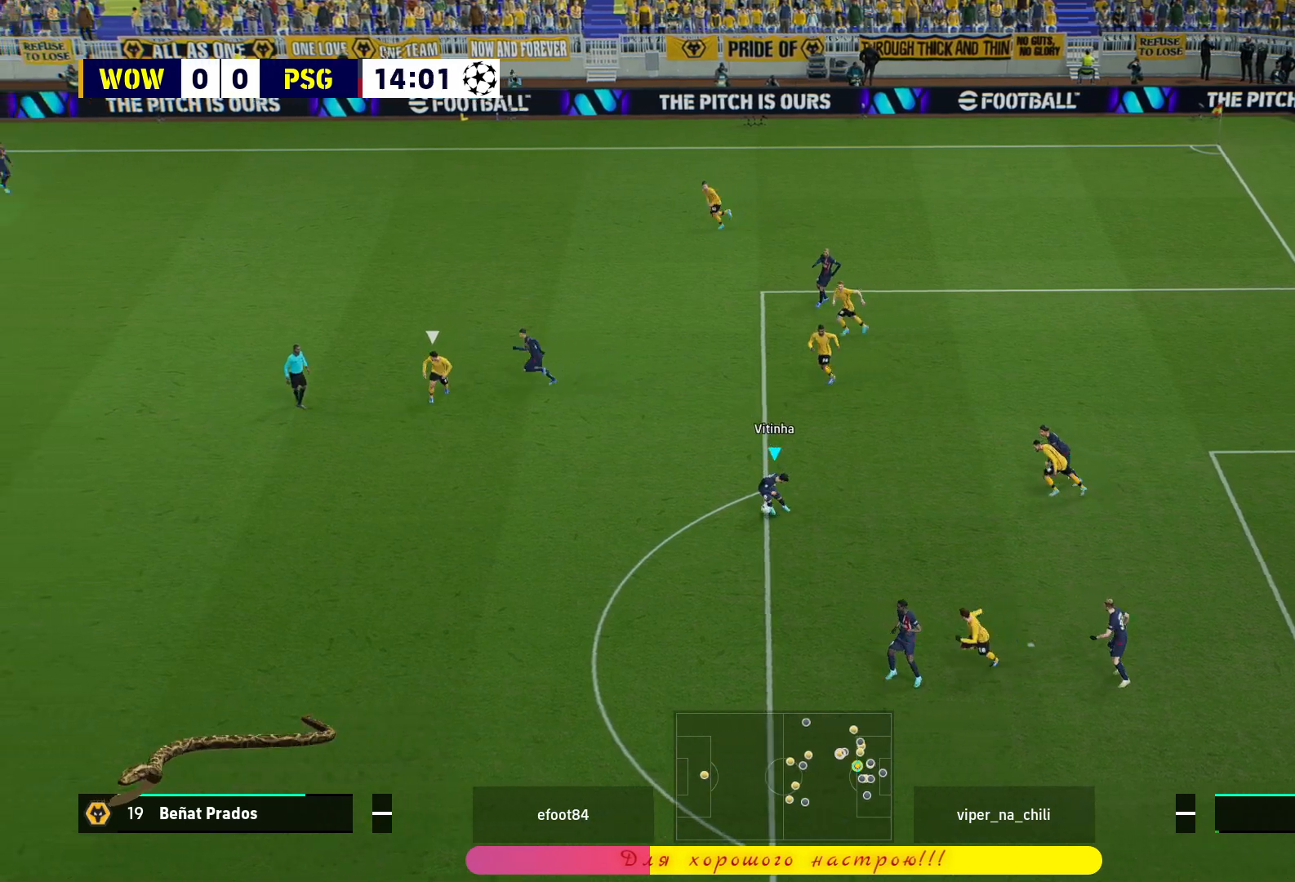
{"buttons": ["R1"], "left_stick": "center", "right_stick": "center", "events": [[167, "TRIANGLE", "up"], [267, "R1", "down"], [500, "left_stick", "center"]]}